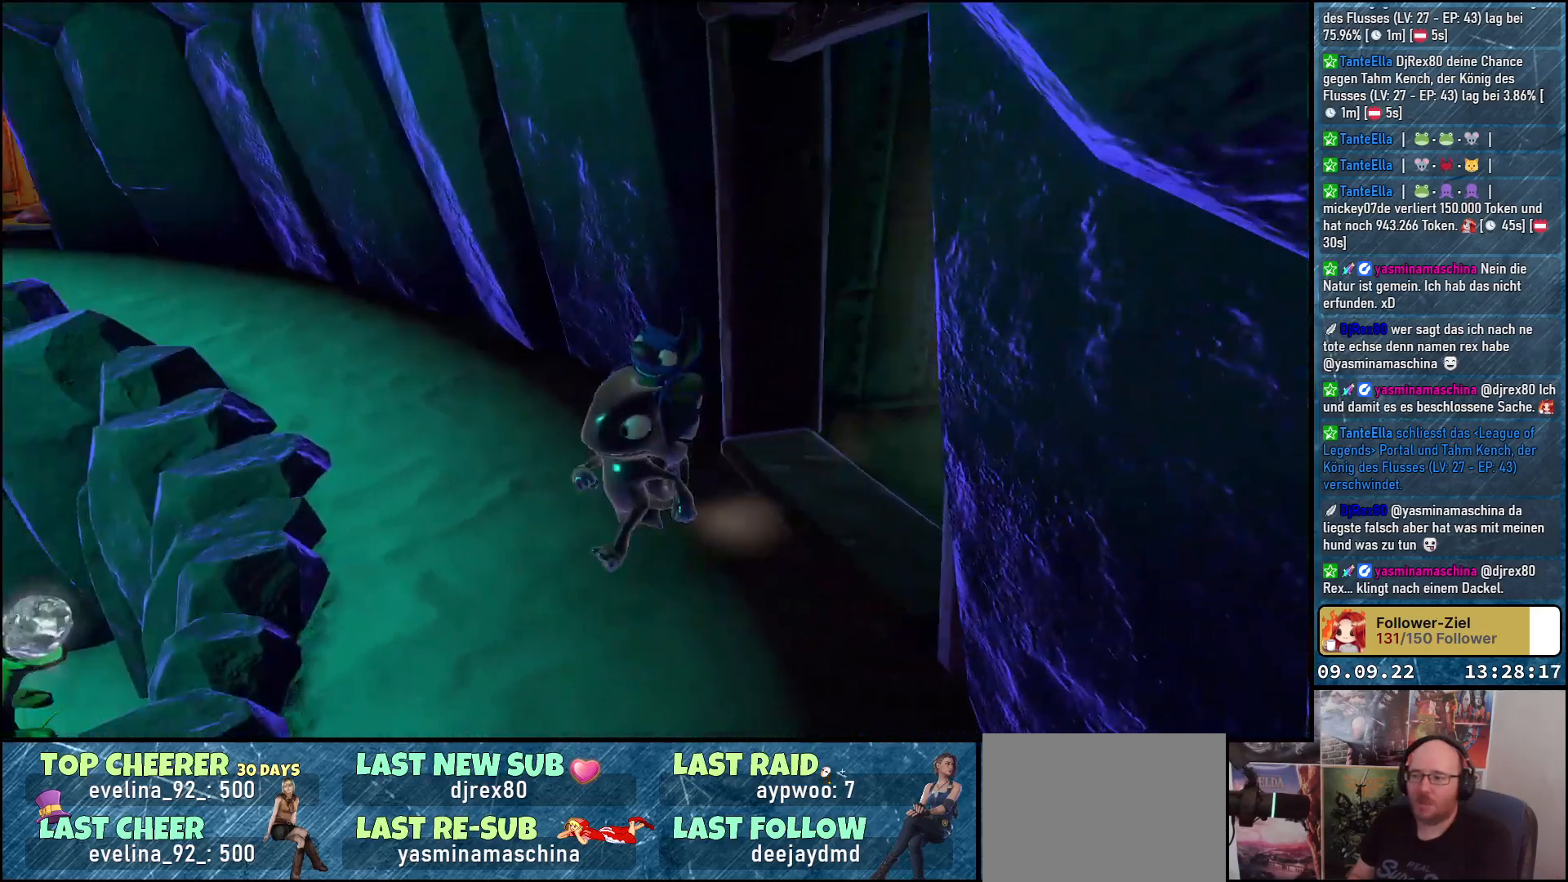
Gameplay with a controller (Xbox layout); each line is a JSON object with the inputs held at the frame after it. "events" lists button and stick changes between this image and that frame as [ms after this image, input, new state], when the widget could be followed in between.
{"buttons": [], "left_stick": "center", "right_stick": "left", "events": [[167, "left_stick", "left"], [367, "left_stick", "center"]]}
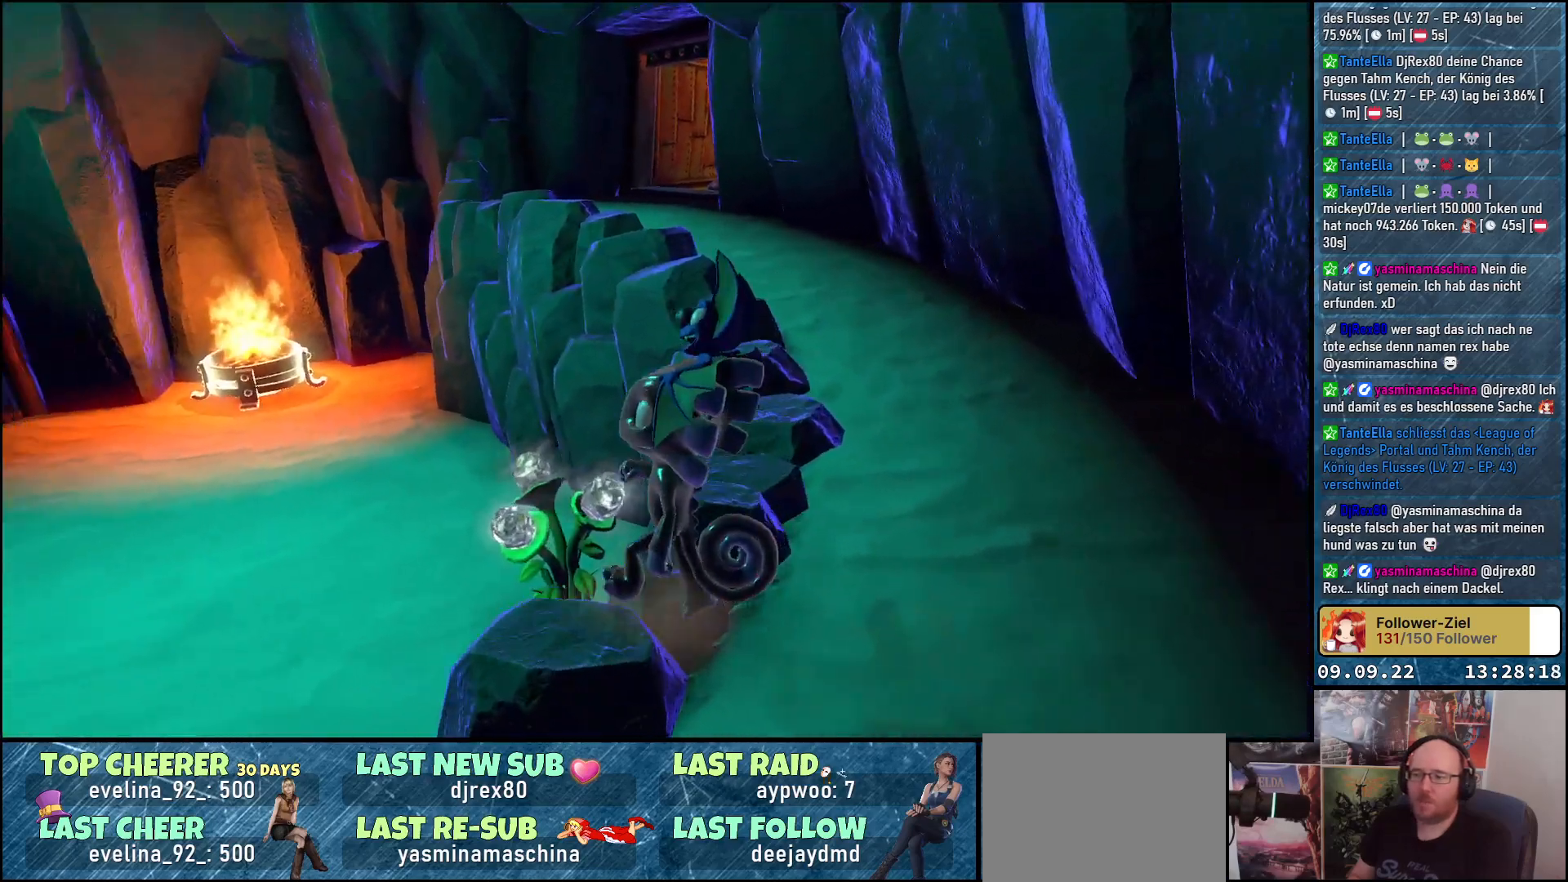
{"buttons": [], "left_stick": "up-left", "right_stick": "left", "events": [[433, "left_stick", "up-left"]]}
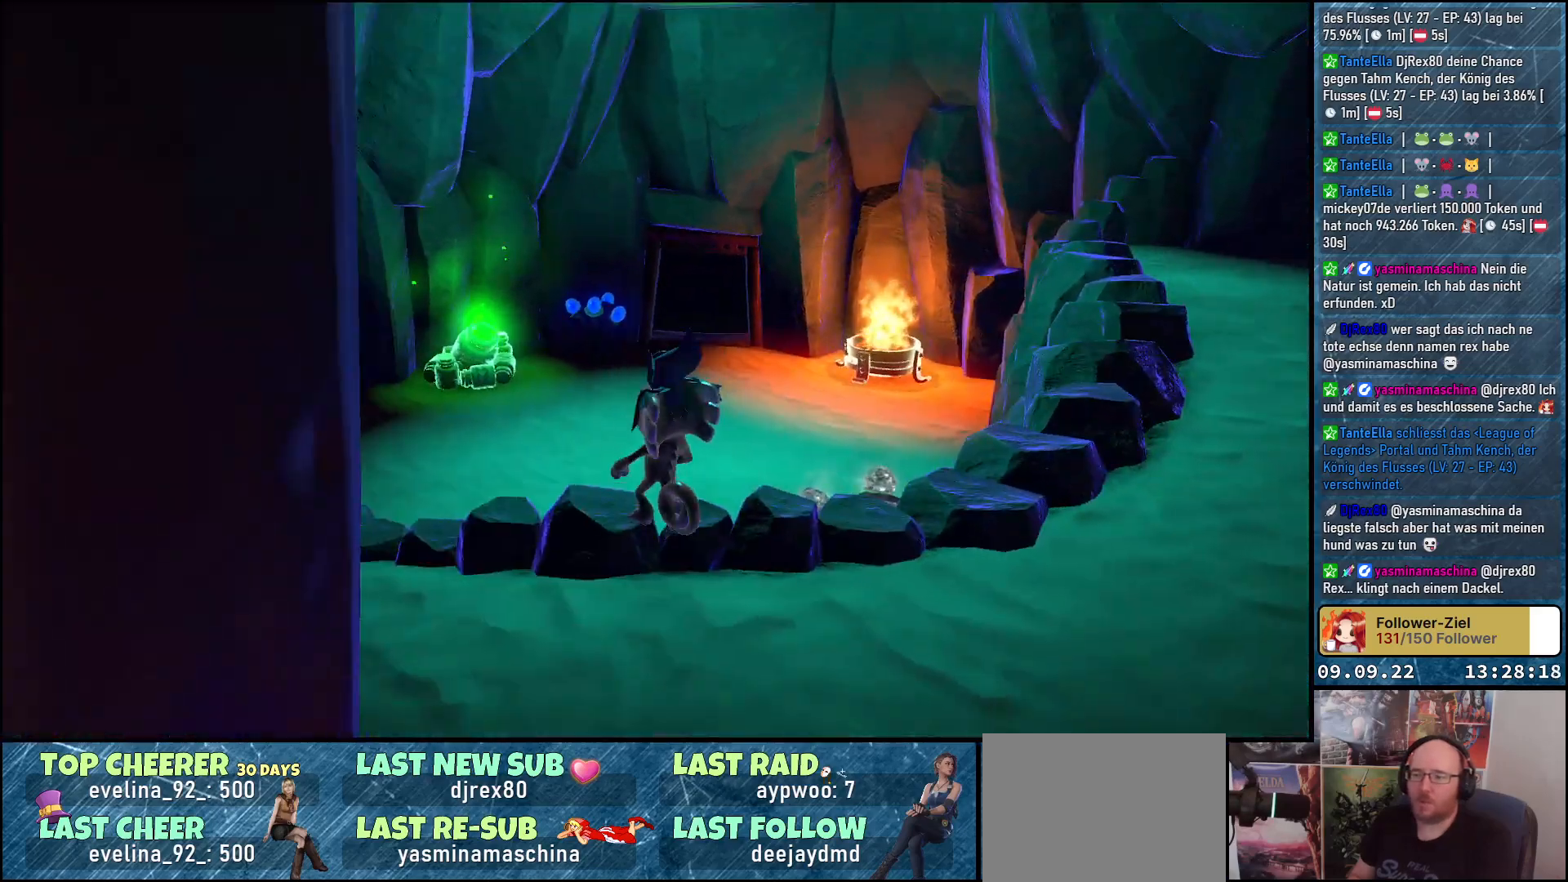
{"buttons": [], "left_stick": "up-left", "right_stick": "center", "events": [[133, "right_stick", "center"]]}
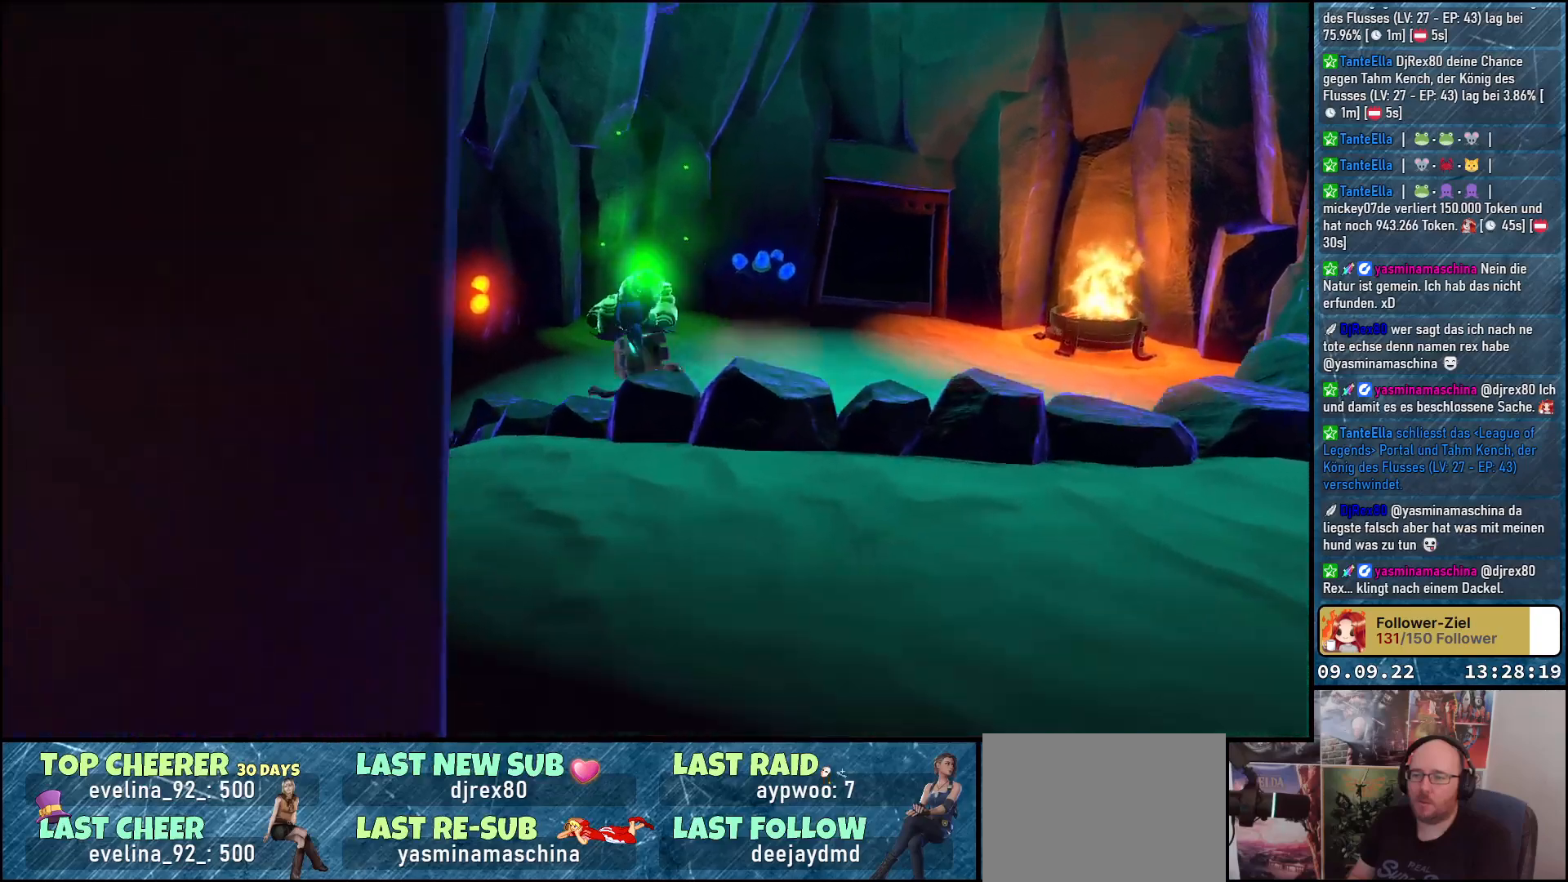
{"buttons": [], "left_stick": "up-left", "right_stick": "left", "events": [[33, "right_stick", "left"]]}
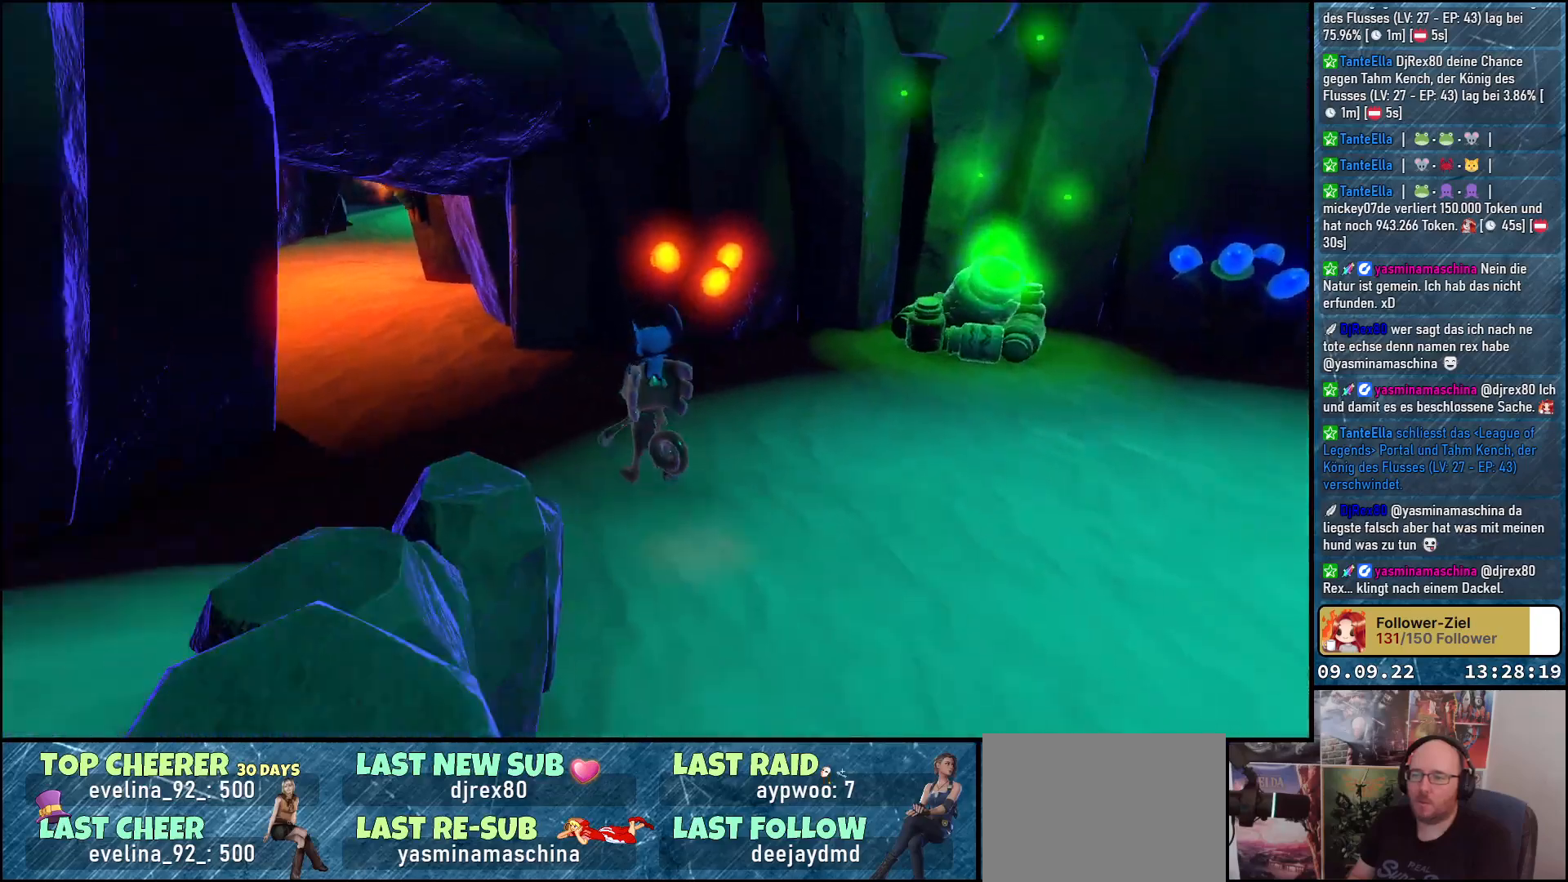
{"buttons": [], "left_stick": "up-left", "right_stick": "center", "events": [[167, "right_stick", "up-left"], [350, "right_stick", "center"]]}
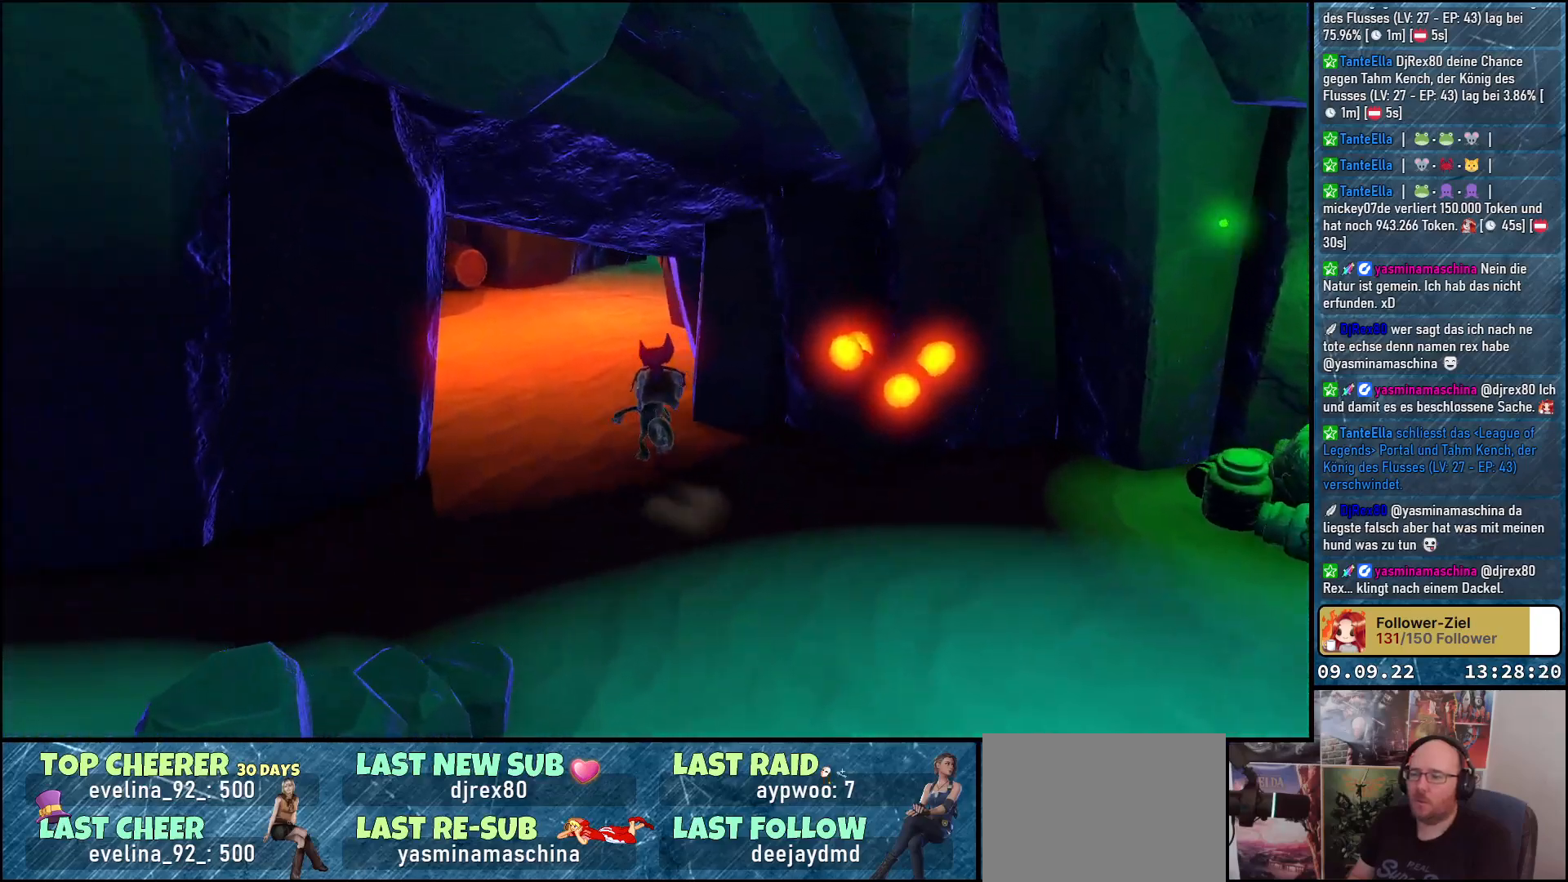
{"buttons": [], "left_stick": "up", "right_stick": "center", "events": [[17, "left_stick", "up"], [233, "right_stick", "up-right"], [500, "right_stick", "center"]]}
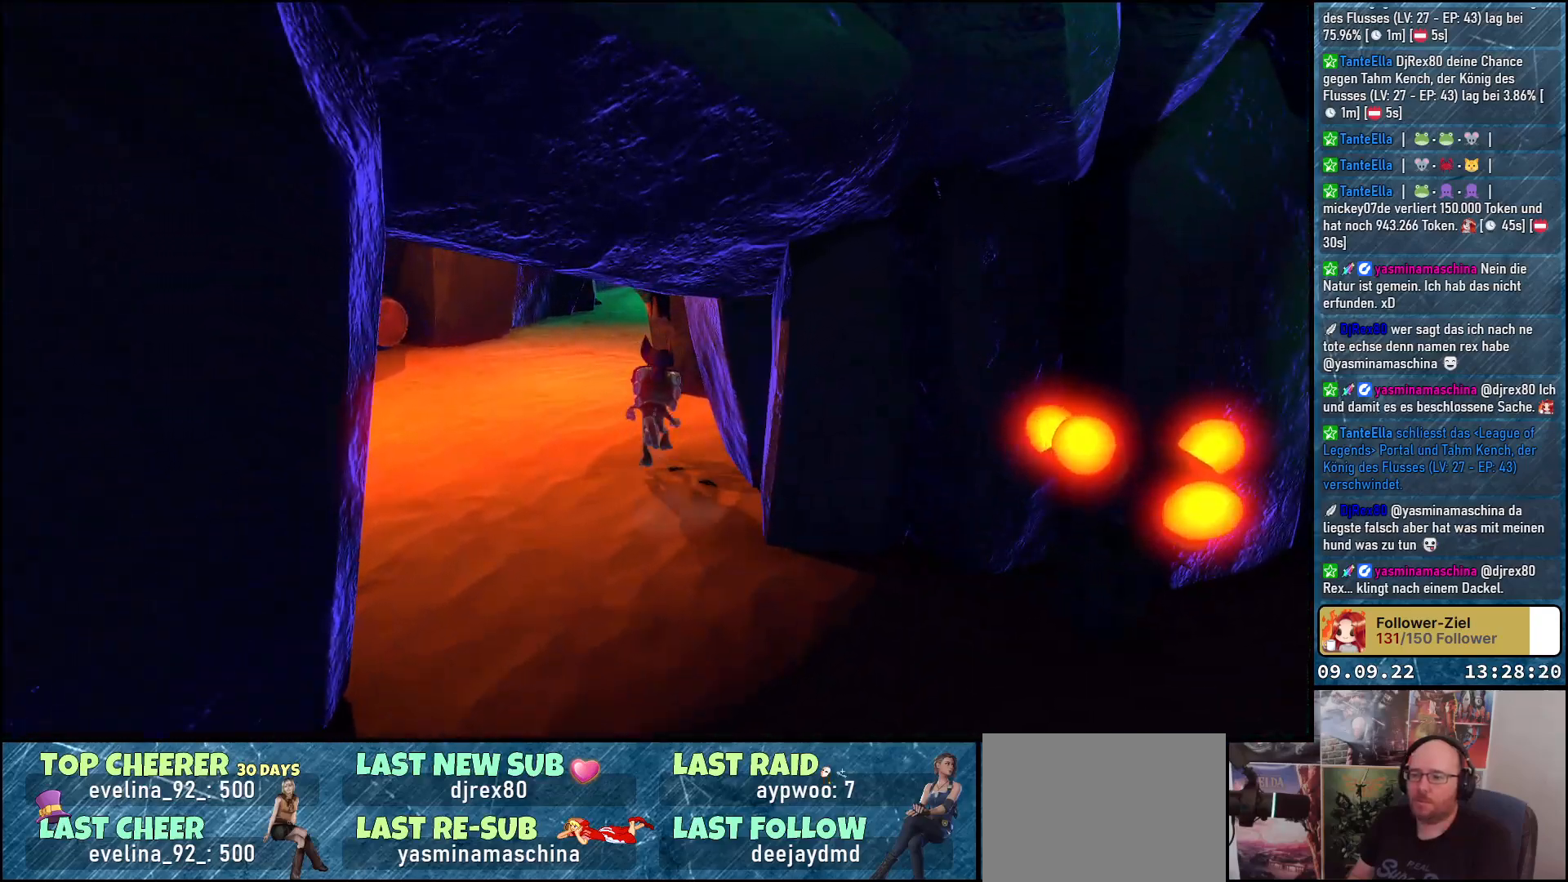
{"buttons": [], "left_stick": "up-left", "right_stick": "left", "events": [[133, "left_stick", "up-left"], [450, "right_stick", "left"]]}
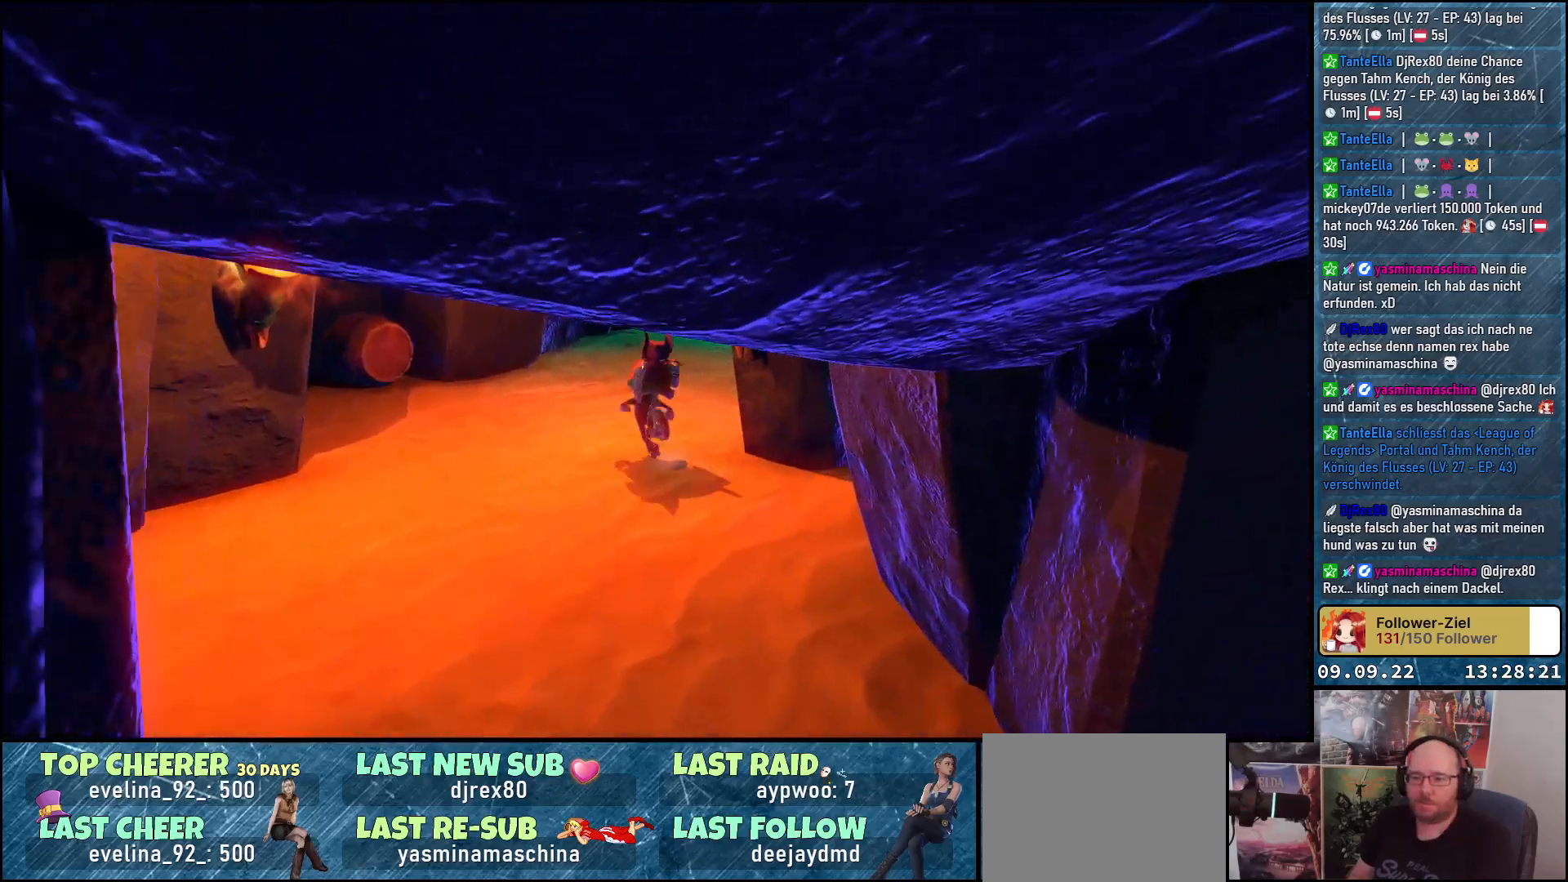
{"buttons": ["X"], "left_stick": "up-left", "right_stick": "center", "events": [[250, "right_stick", "center"], [450, "X", "down"]]}
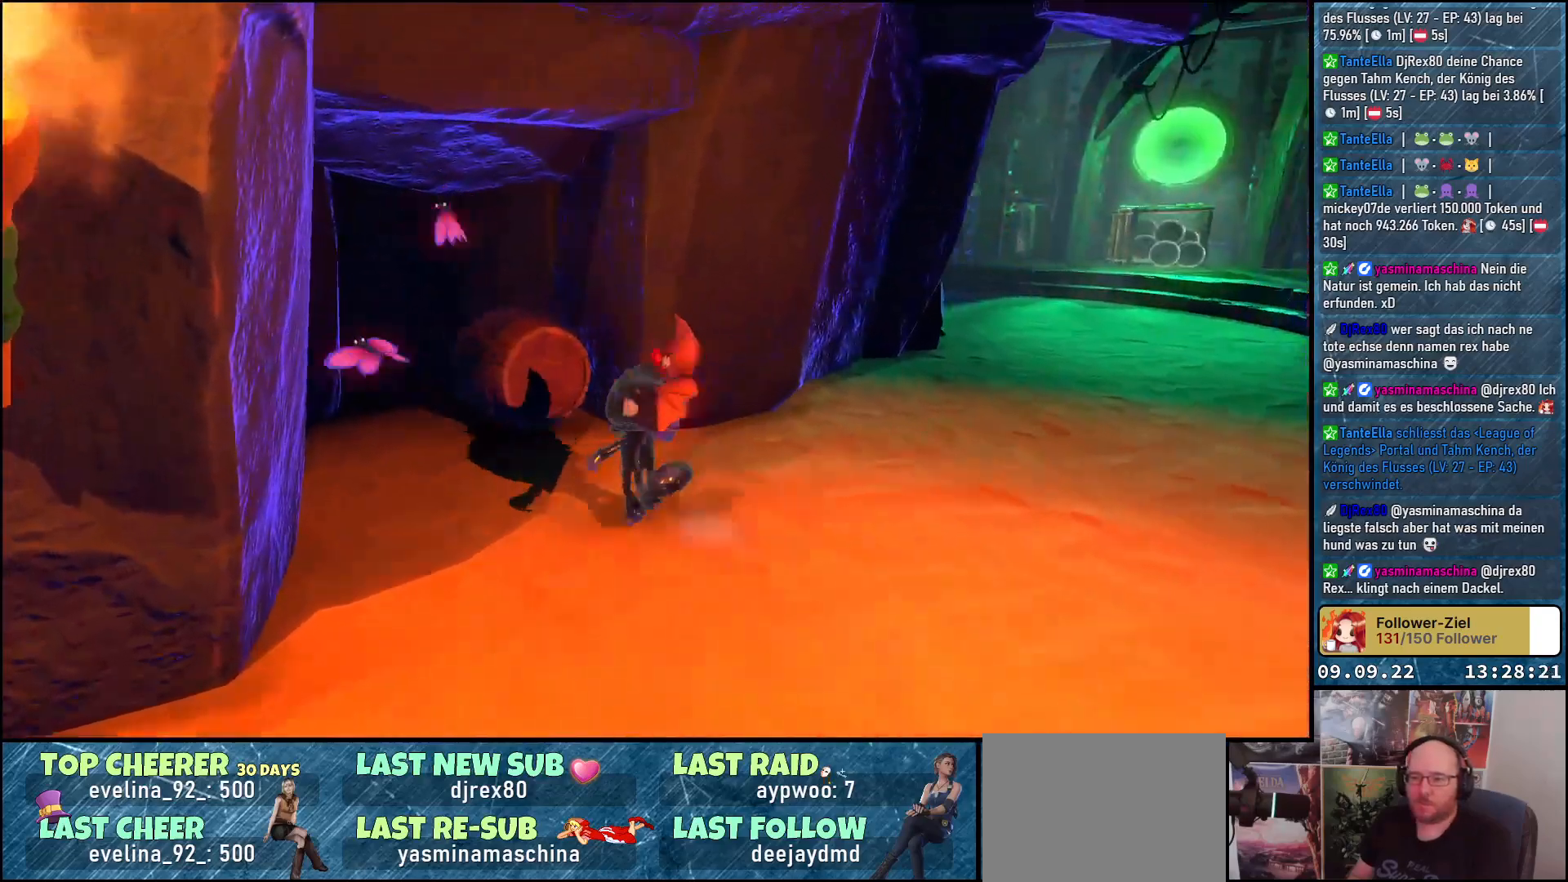
{"buttons": [], "left_stick": "down-right", "right_stick": "left", "events": [[83, "X", "up"], [217, "right_stick", "left"], [283, "left_stick", "center"], [383, "left_stick", "down-right"]]}
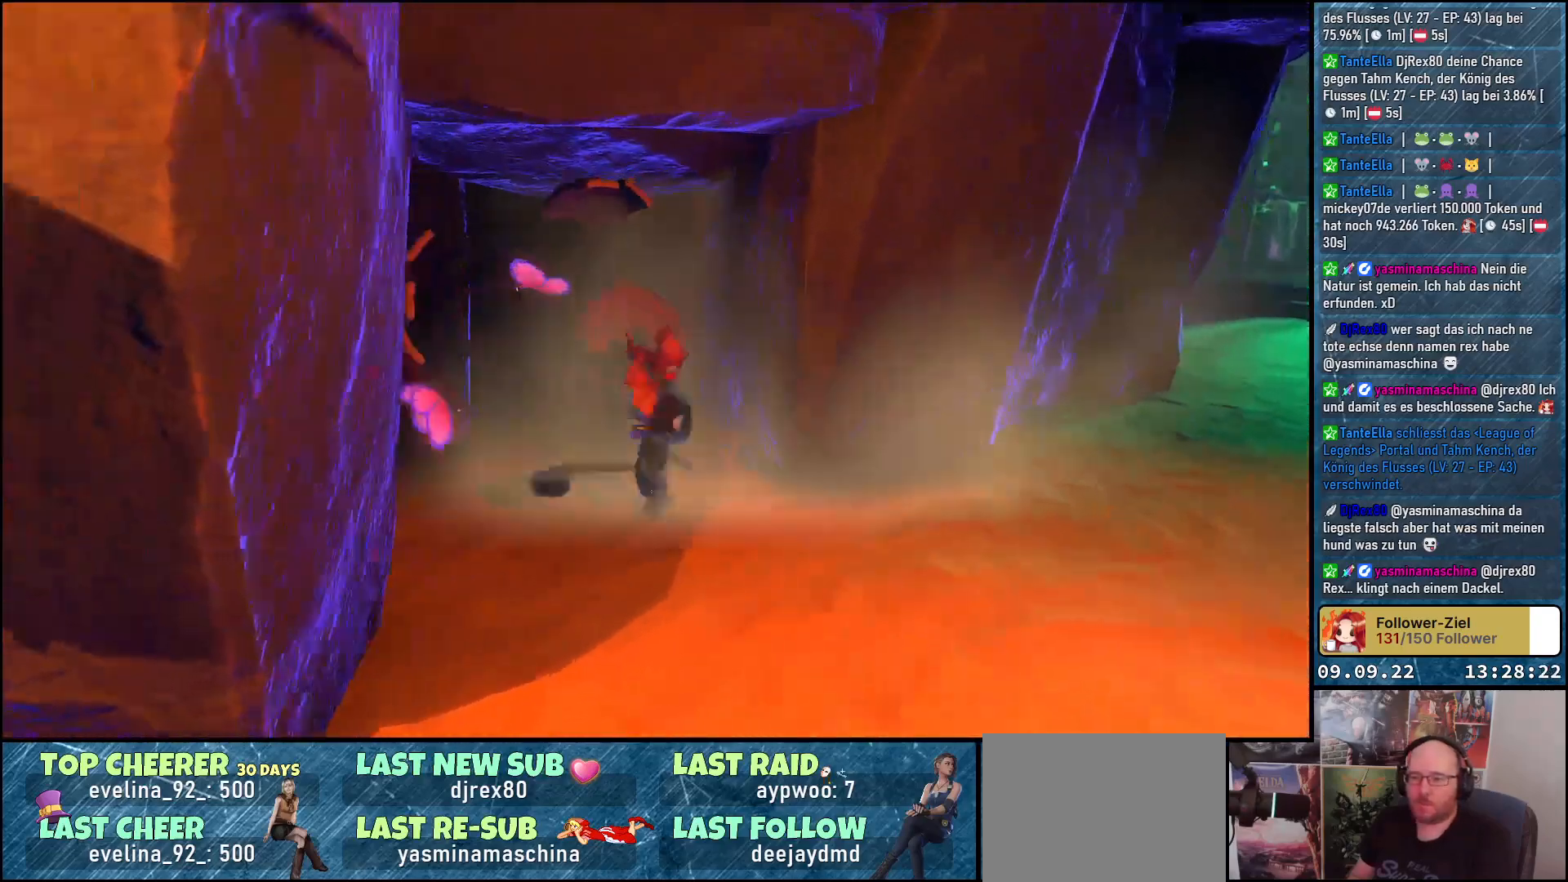
{"buttons": [], "left_stick": "right", "right_stick": "center", "events": [[300, "right_stick", "center"], [367, "left_stick", "right"]]}
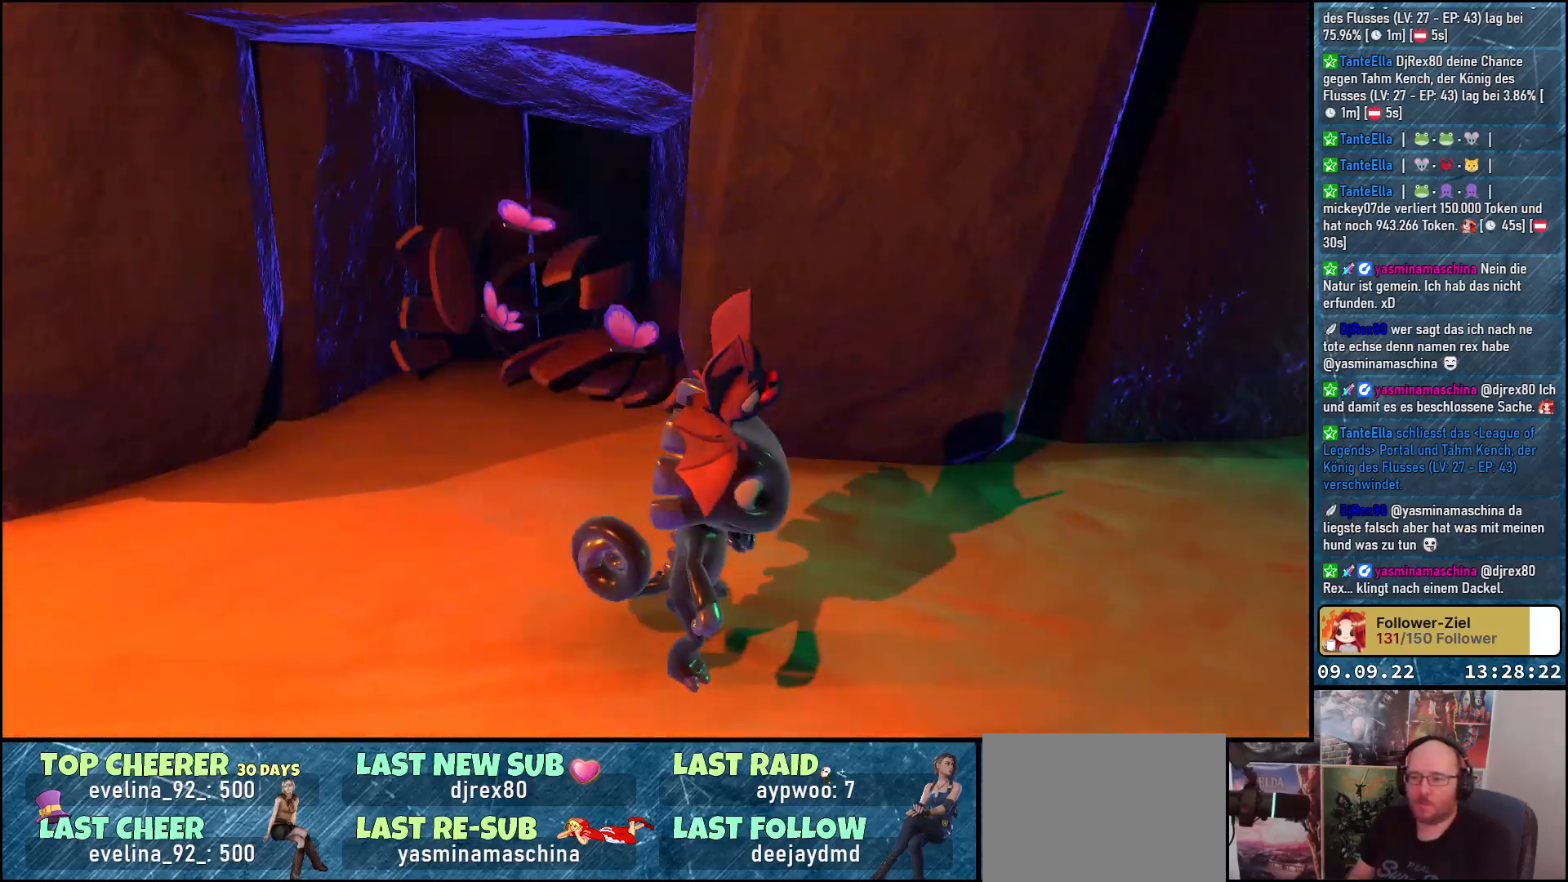
{"buttons": [], "left_stick": "right", "right_stick": "right", "events": [[267, "right_stick", "right"]]}
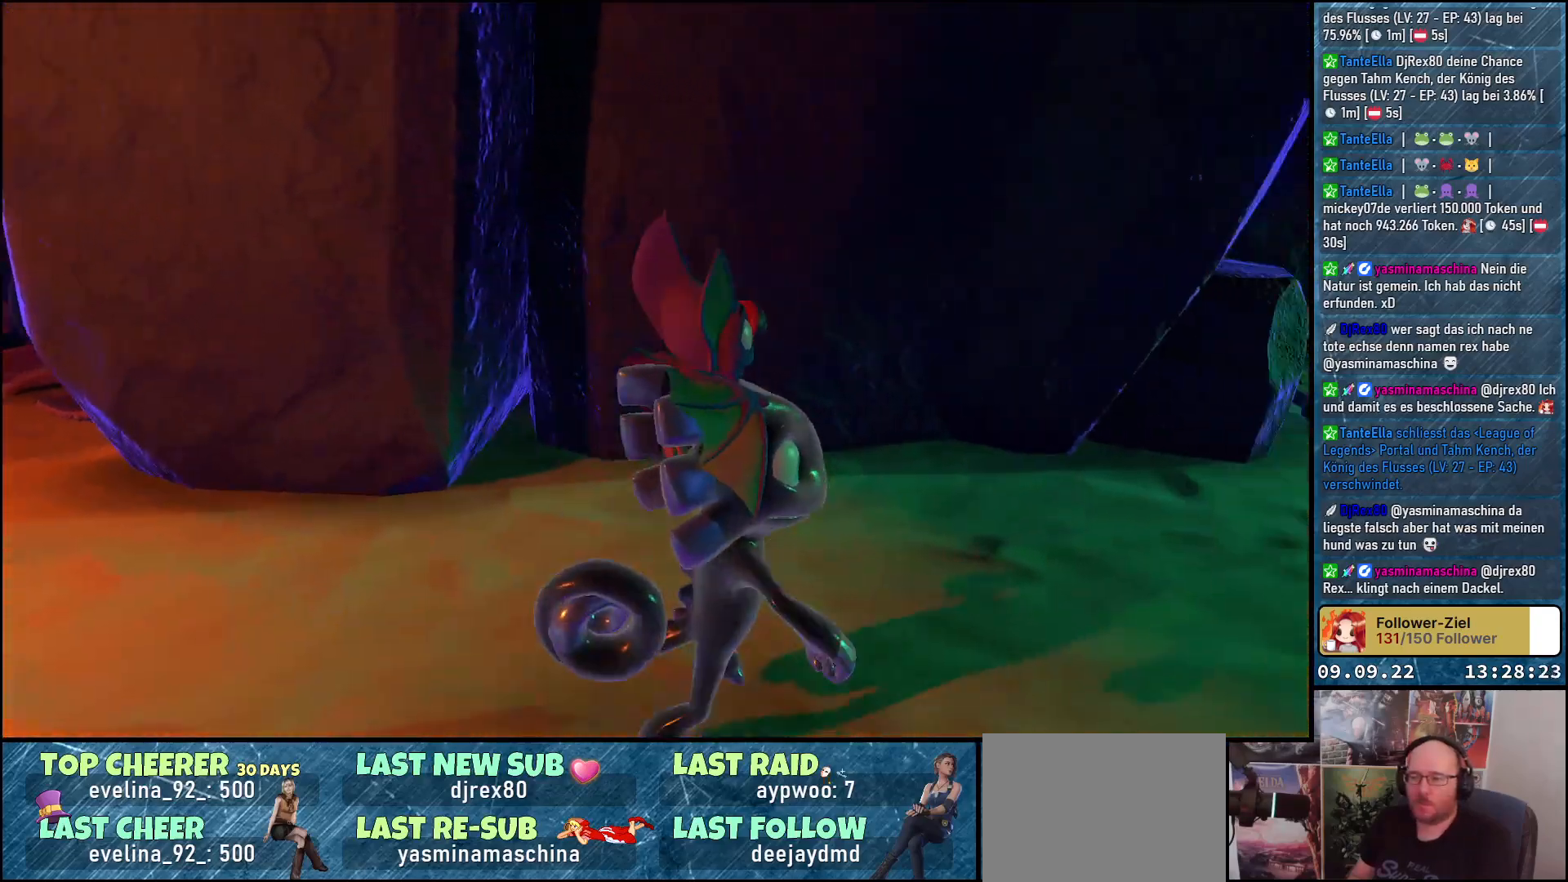
{"buttons": [], "left_stick": "up", "right_stick": "right", "events": [[350, "left_stick", "up-right"], [467, "left_stick", "up"]]}
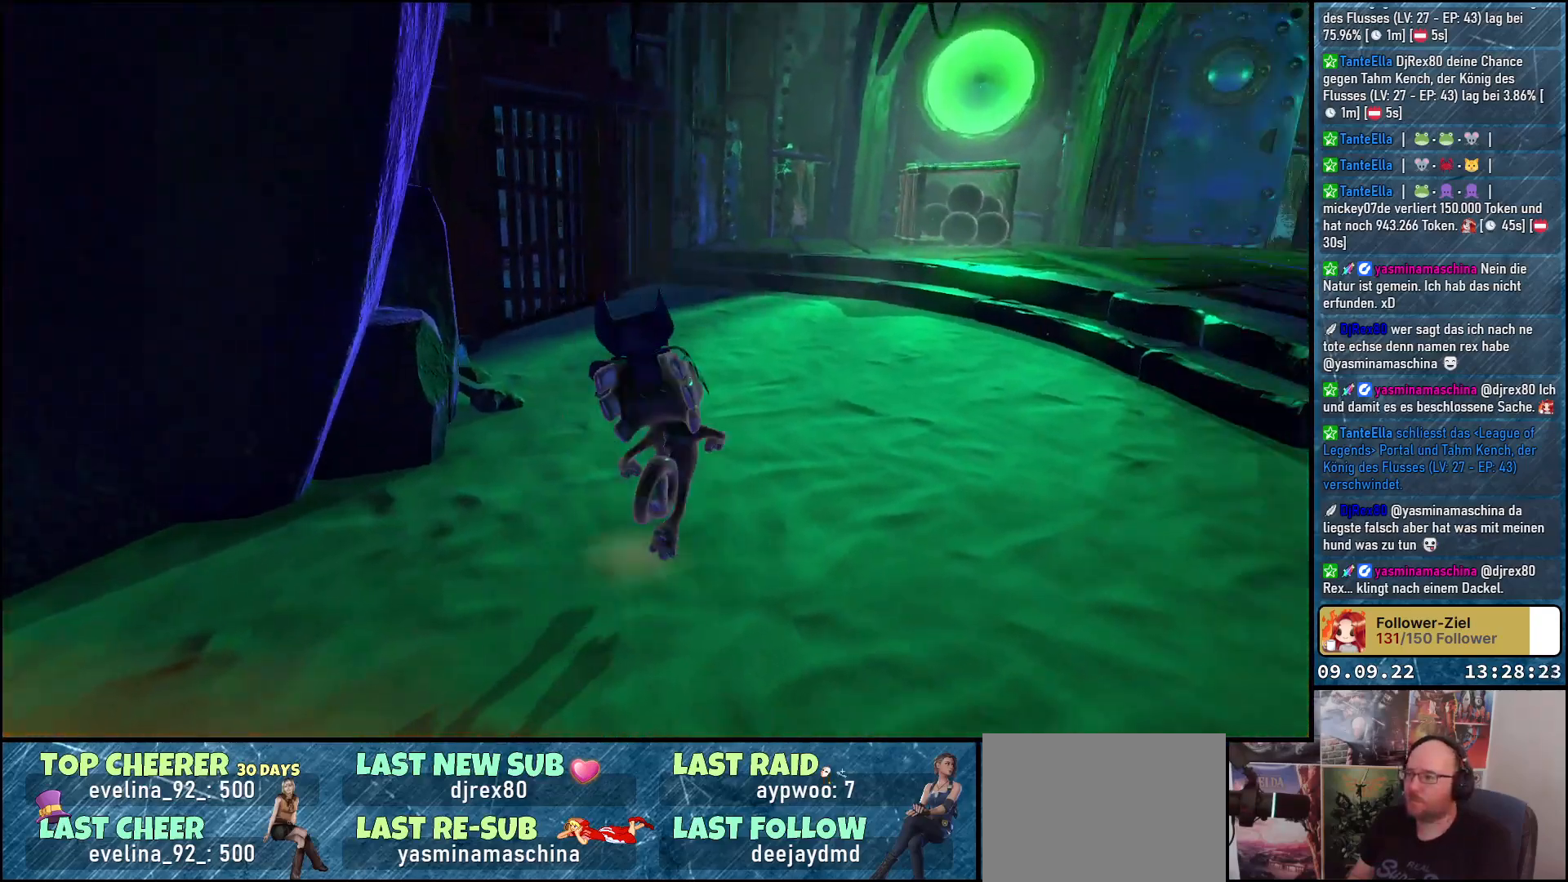
{"buttons": [], "left_stick": "up", "right_stick": "right", "events": []}
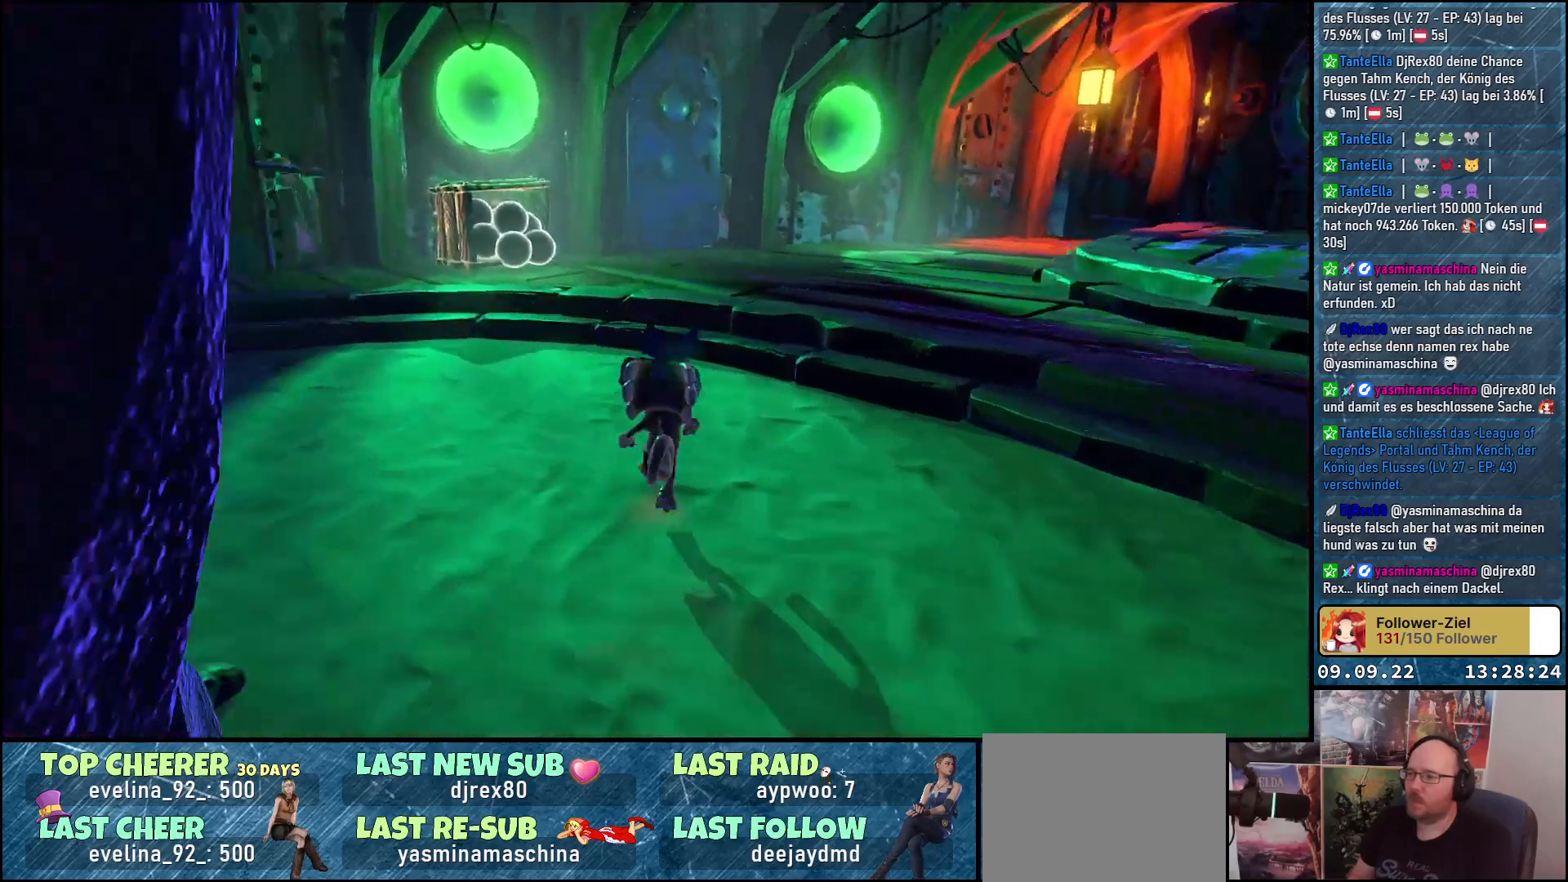
{"buttons": [], "left_stick": "up-left", "right_stick": "center", "events": [[367, "left_stick", "up-left"], [417, "right_stick", "center"]]}
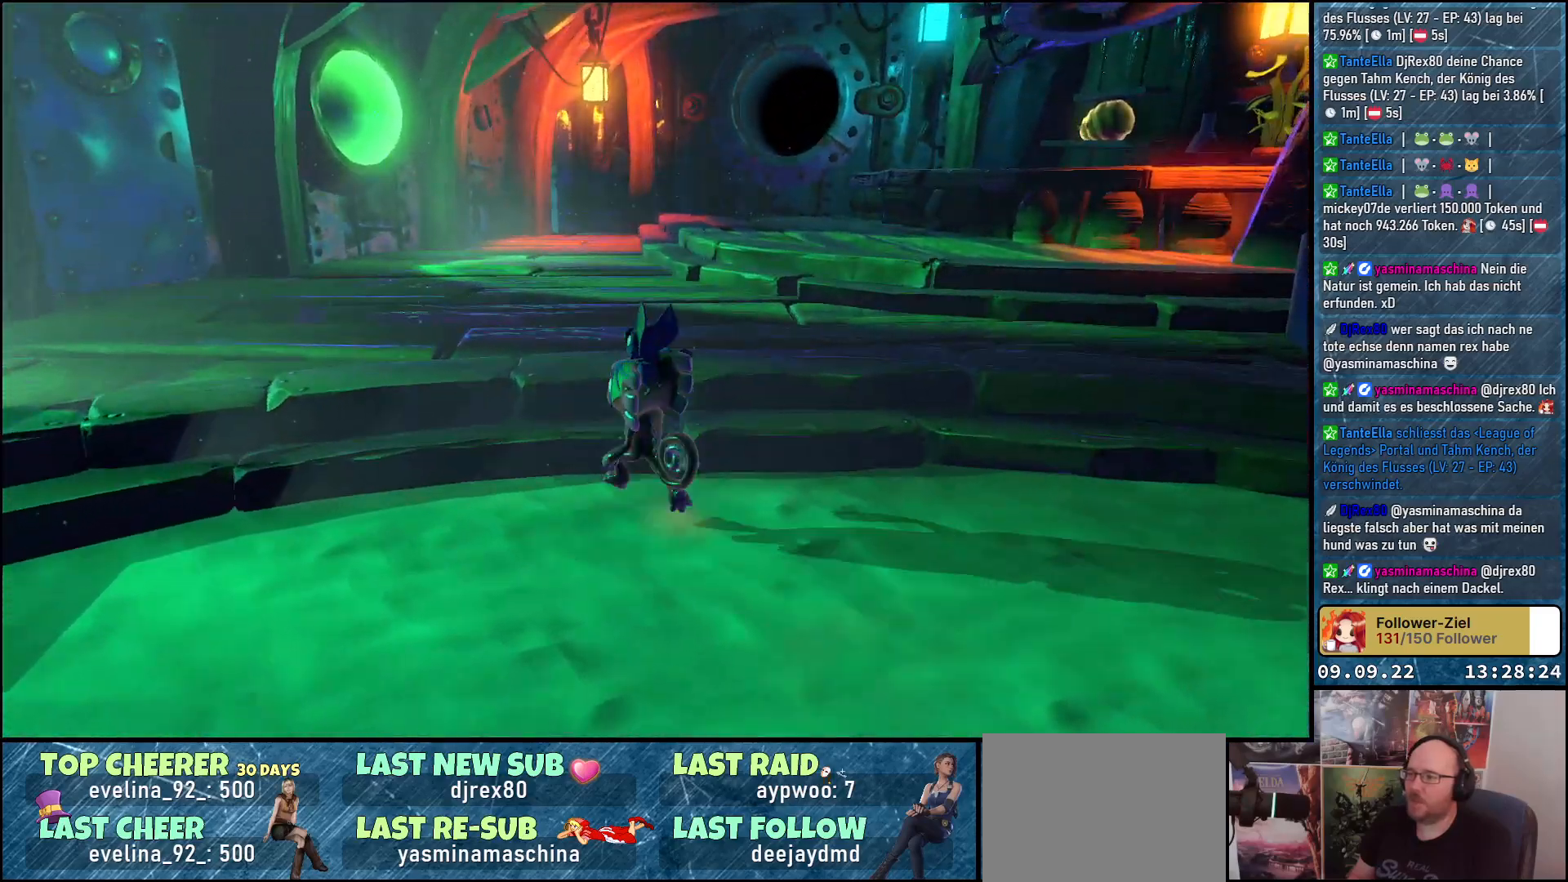
{"buttons": [], "left_stick": "up-left", "right_stick": "center", "events": [[233, "A", "down"], [383, "A", "up"]]}
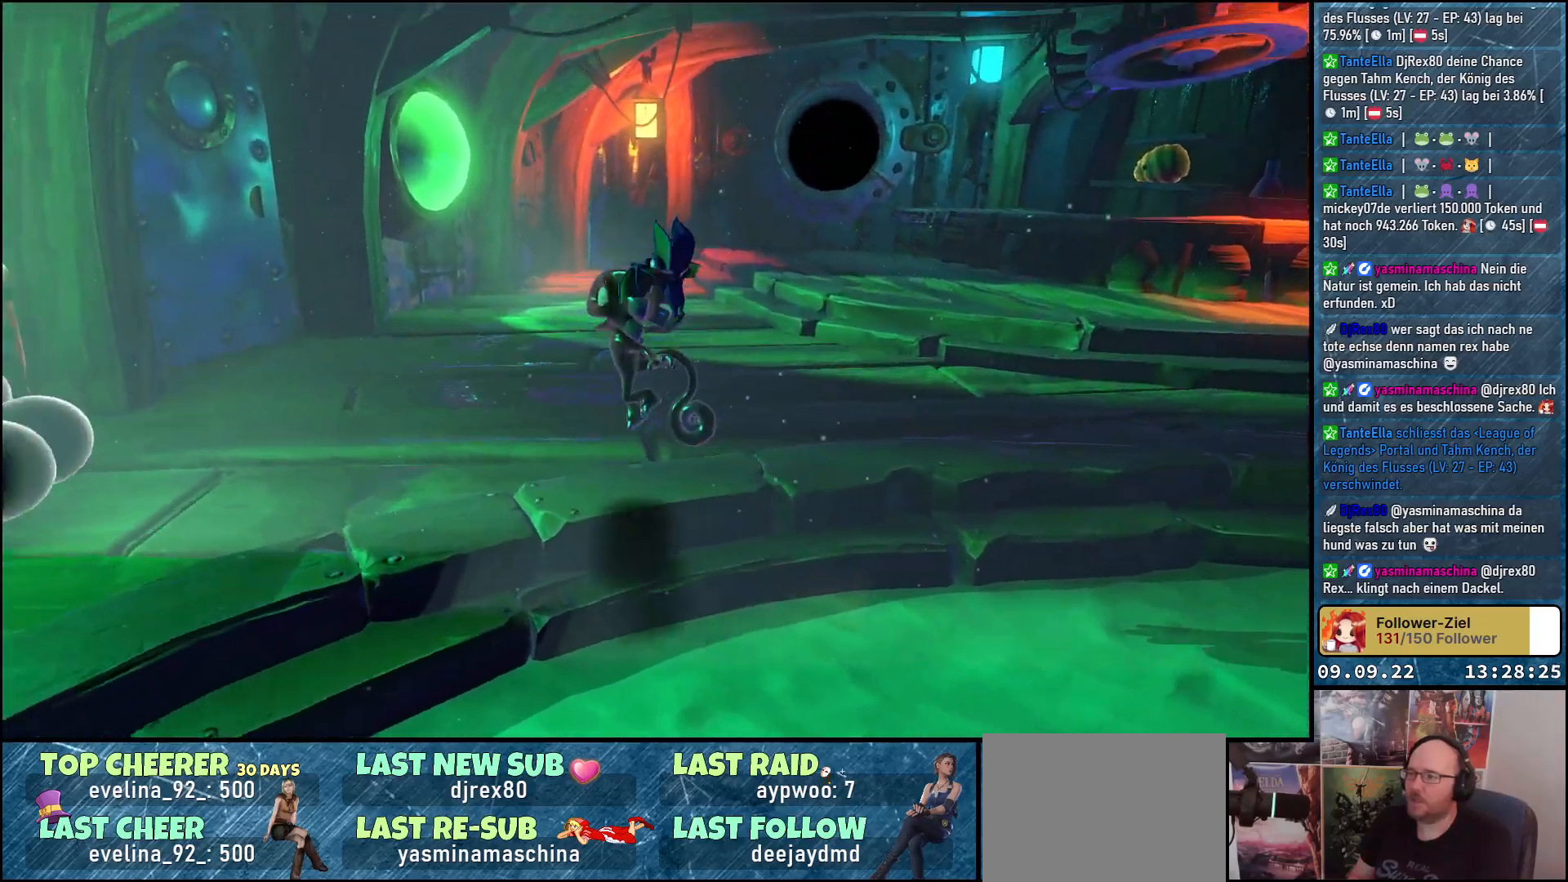
{"buttons": [], "left_stick": "center", "right_stick": "center", "events": [[167, "left_stick", "left"], [167, "right_stick", "right"], [233, "right_stick", "center"], [283, "left_stick", "center"]]}
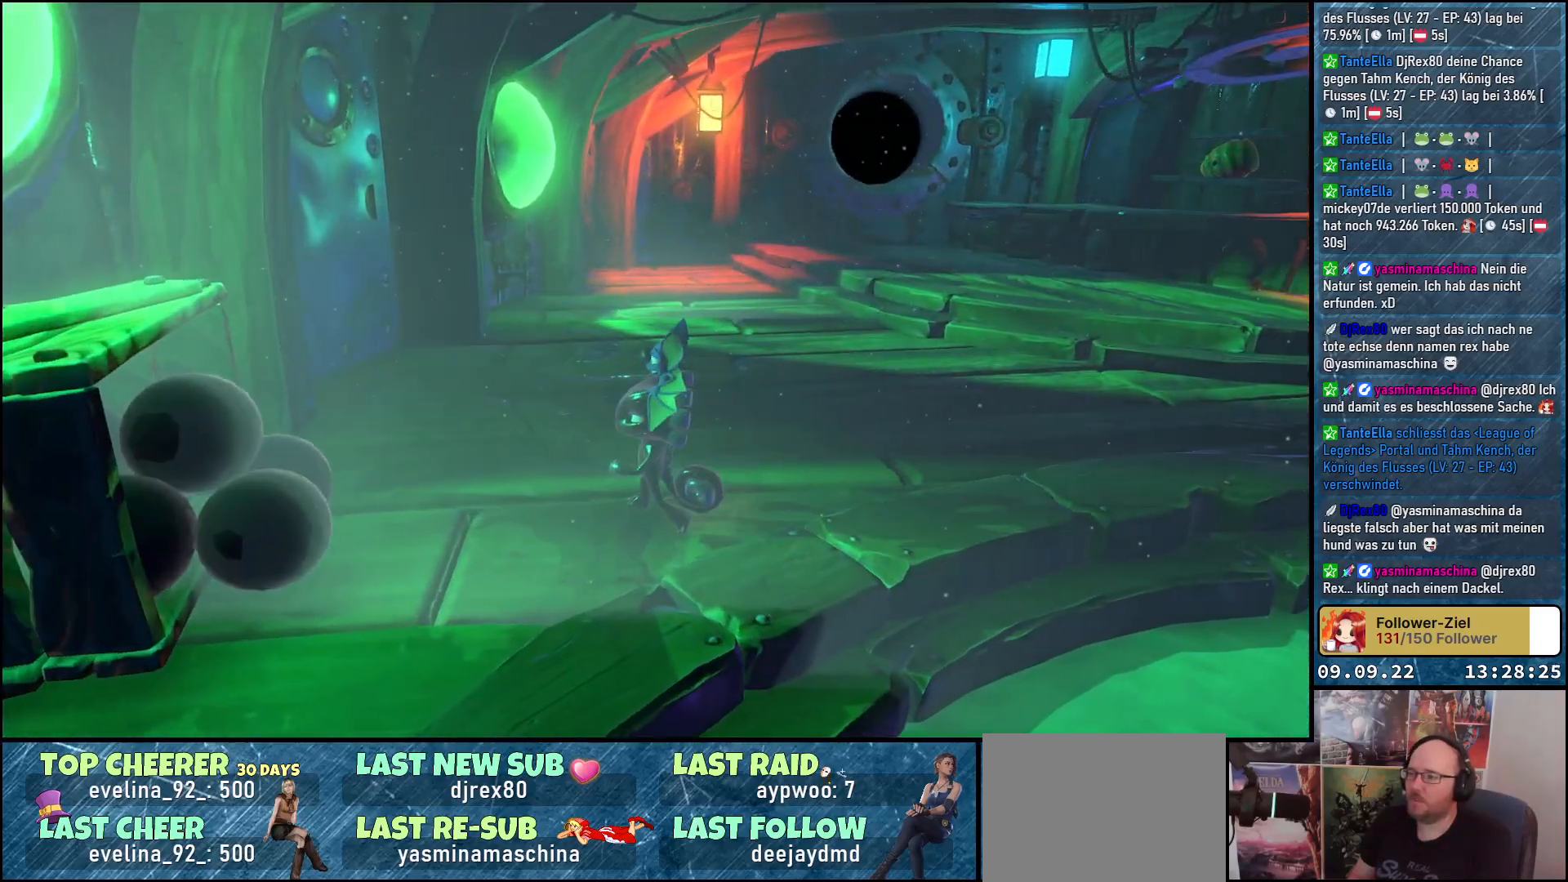
{"buttons": [], "left_stick": "down-right", "right_stick": "right", "events": [[50, "B", "down"], [167, "B", "up"], [350, "left_stick", "down-right"], [433, "right_stick", "right"]]}
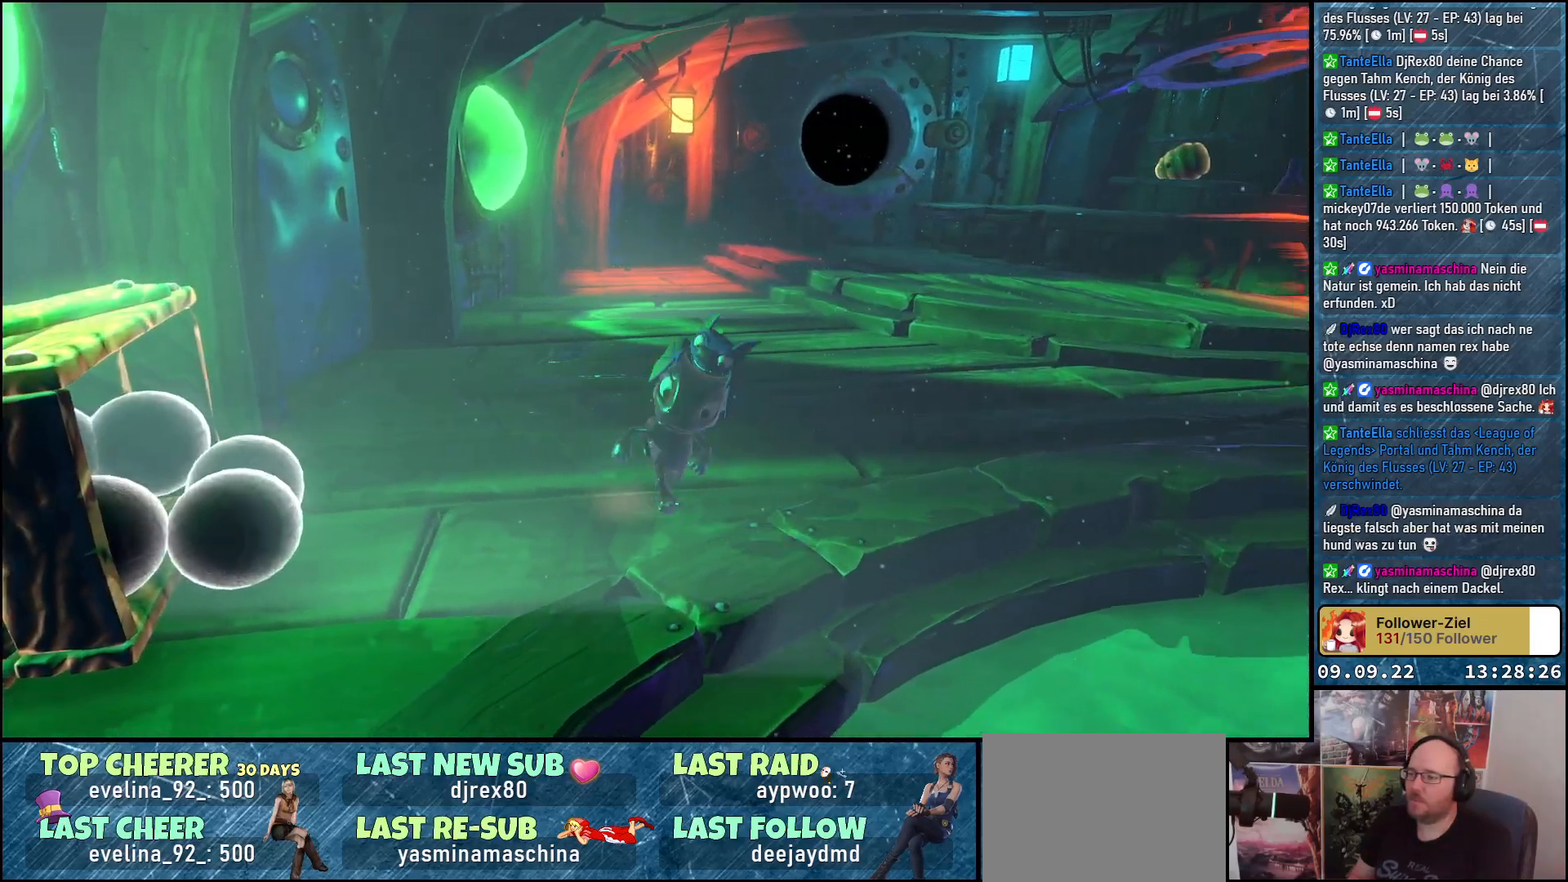
{"buttons": [], "left_stick": "up-right", "right_stick": "right", "events": [[117, "left_stick", "right"], [450, "left_stick", "up-right"]]}
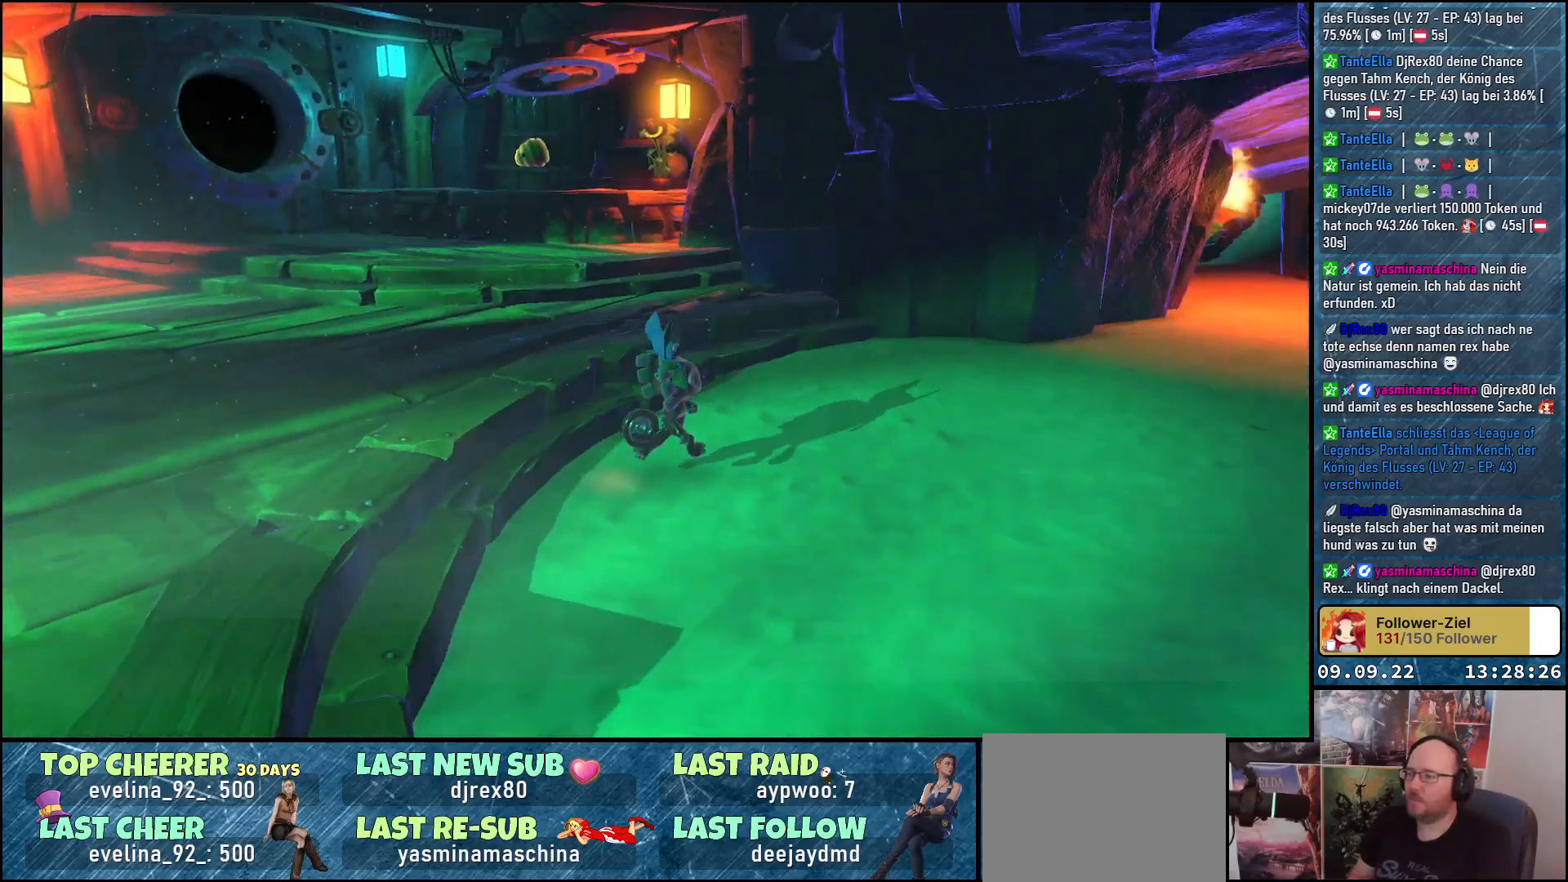
{"buttons": [], "left_stick": "up-right", "right_stick": "center", "events": [[367, "right_stick", "center"]]}
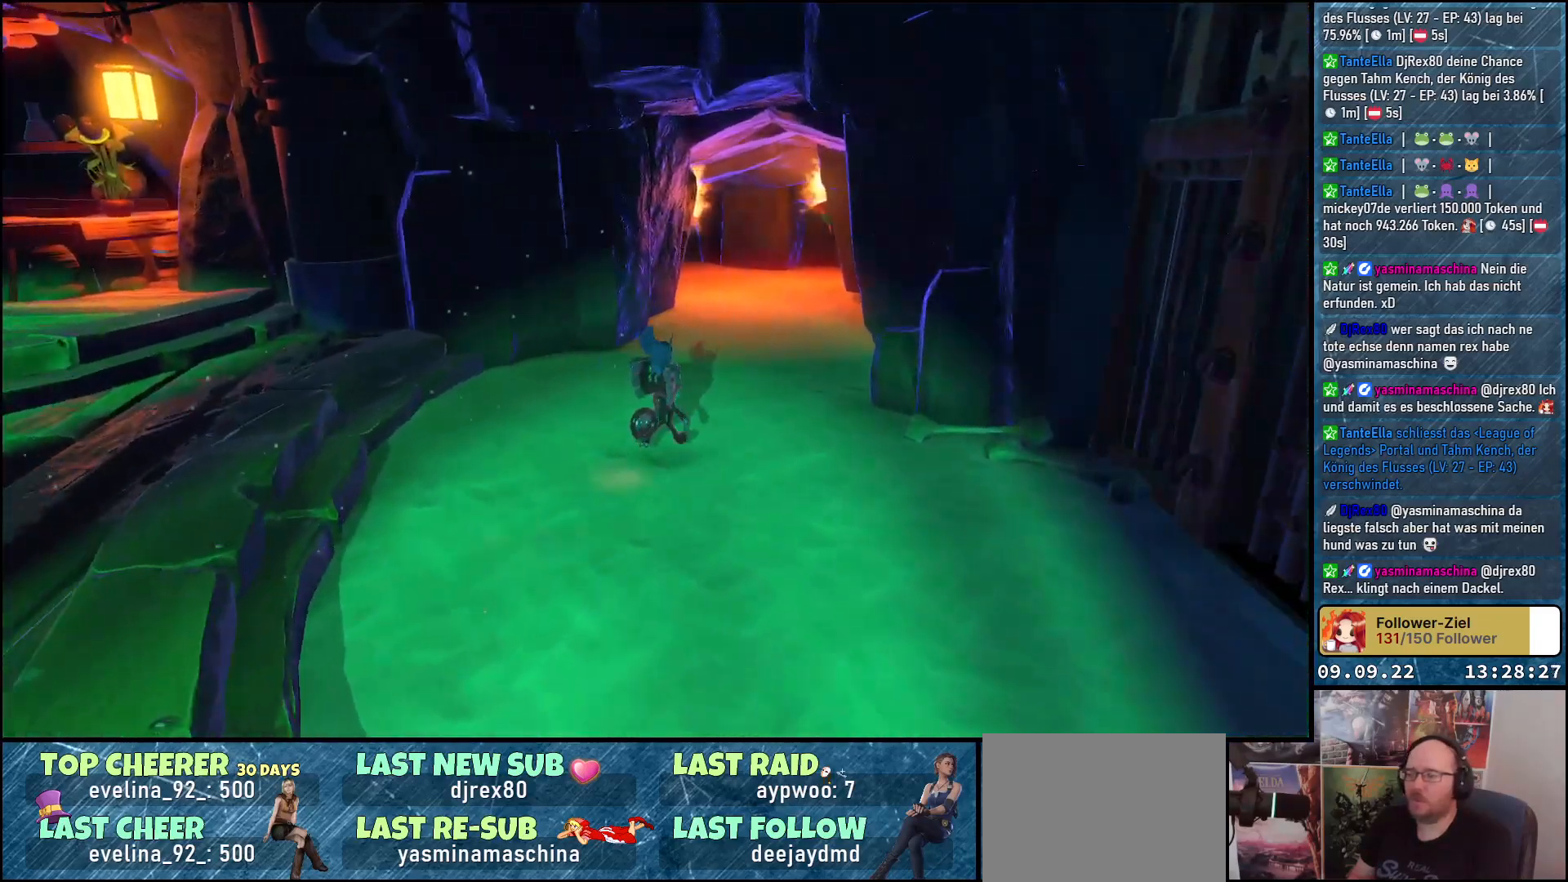
{"buttons": ["R2"], "left_stick": "up", "right_stick": "center", "events": [[67, "R2", "down"], [200, "left_stick", "up"]]}
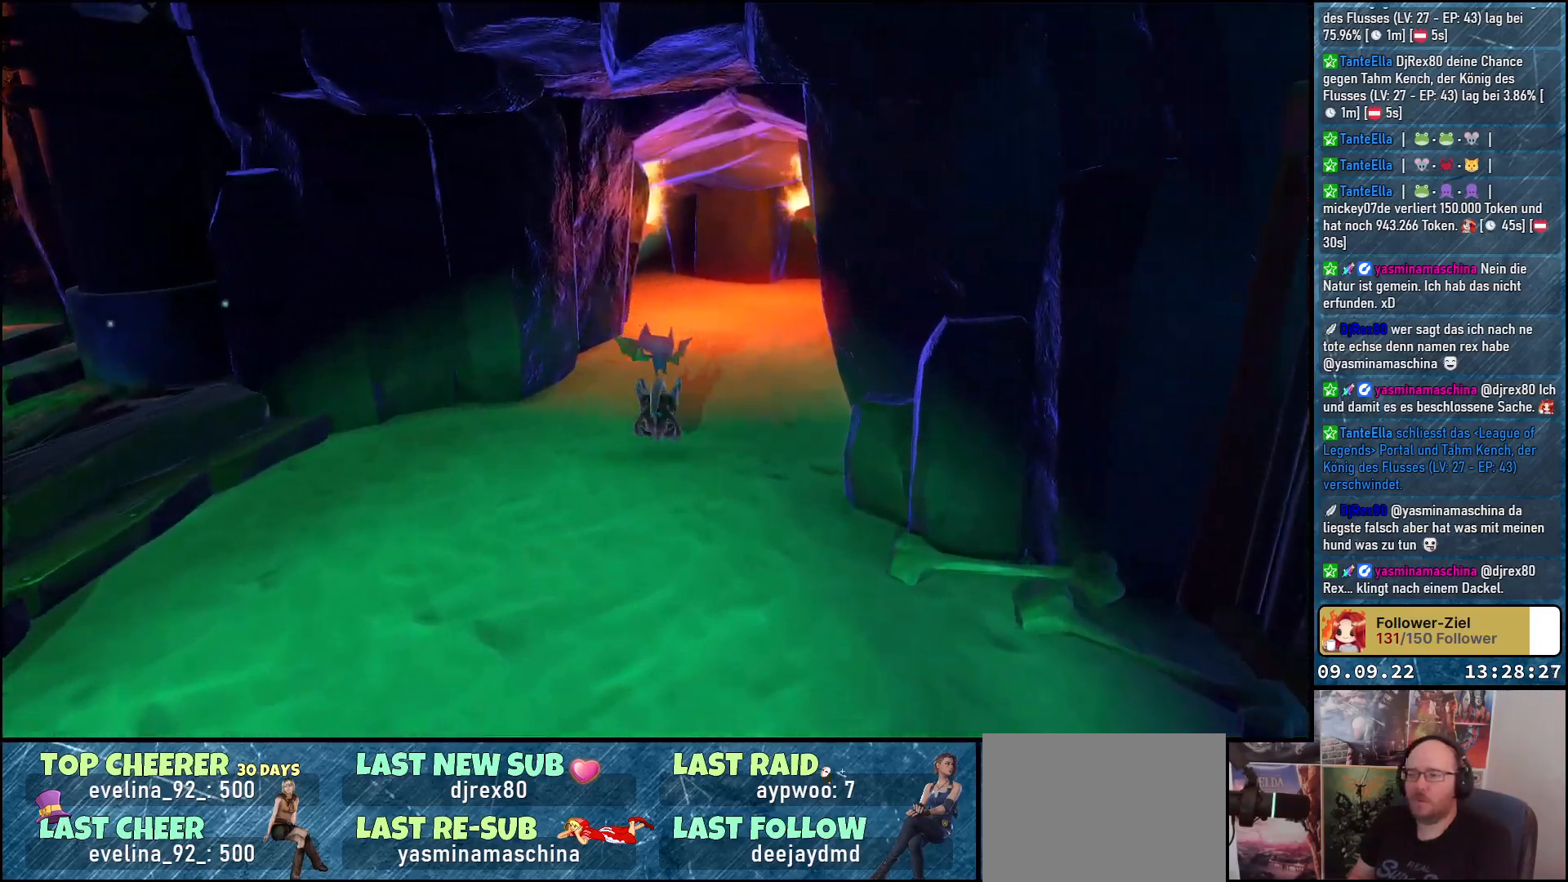
{"buttons": ["R2"], "left_stick": "up", "right_stick": "center", "events": []}
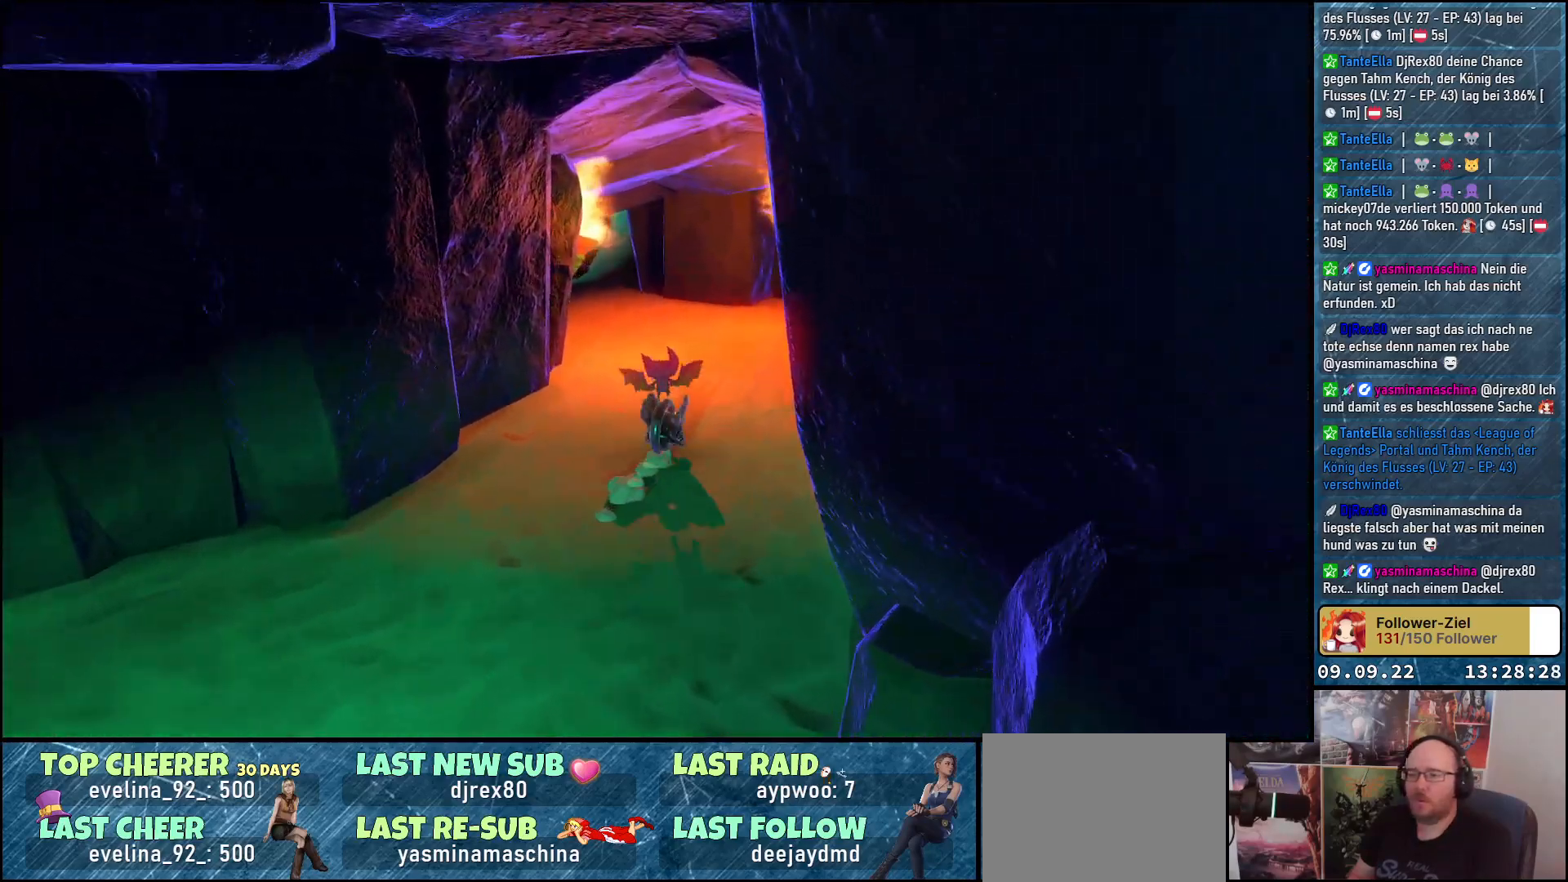
{"buttons": ["R2"], "left_stick": "up-left", "right_stick": "left", "events": [[50, "right_stick", "left"], [333, "left_stick", "up-left"]]}
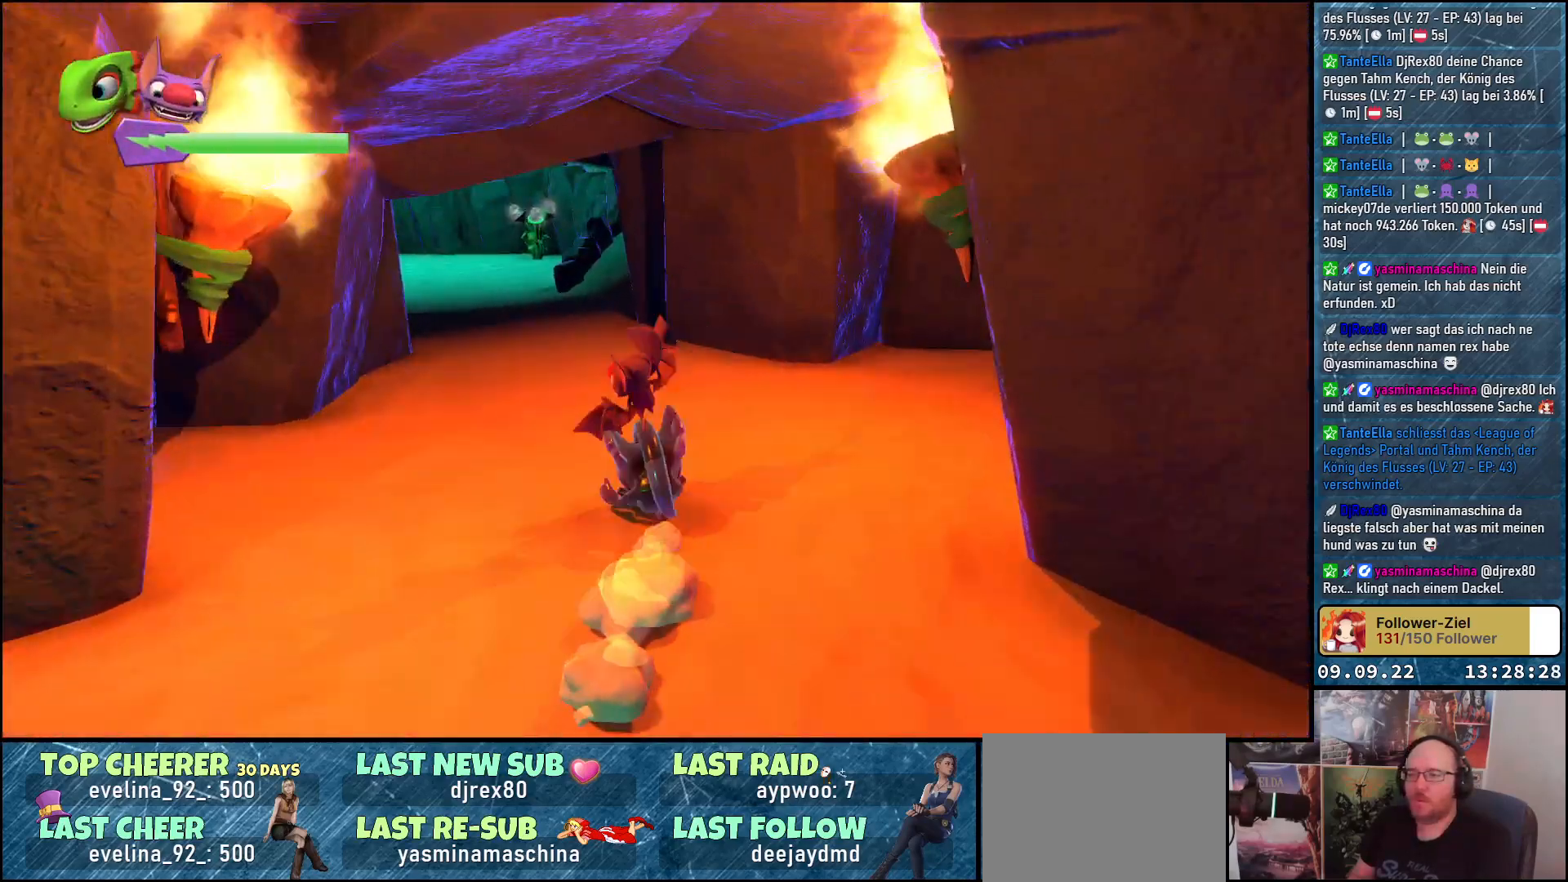
{"buttons": ["R2"], "left_stick": "up-left", "right_stick": "left", "events": [[267, "left_stick", "up"], [500, "left_stick", "up-left"]]}
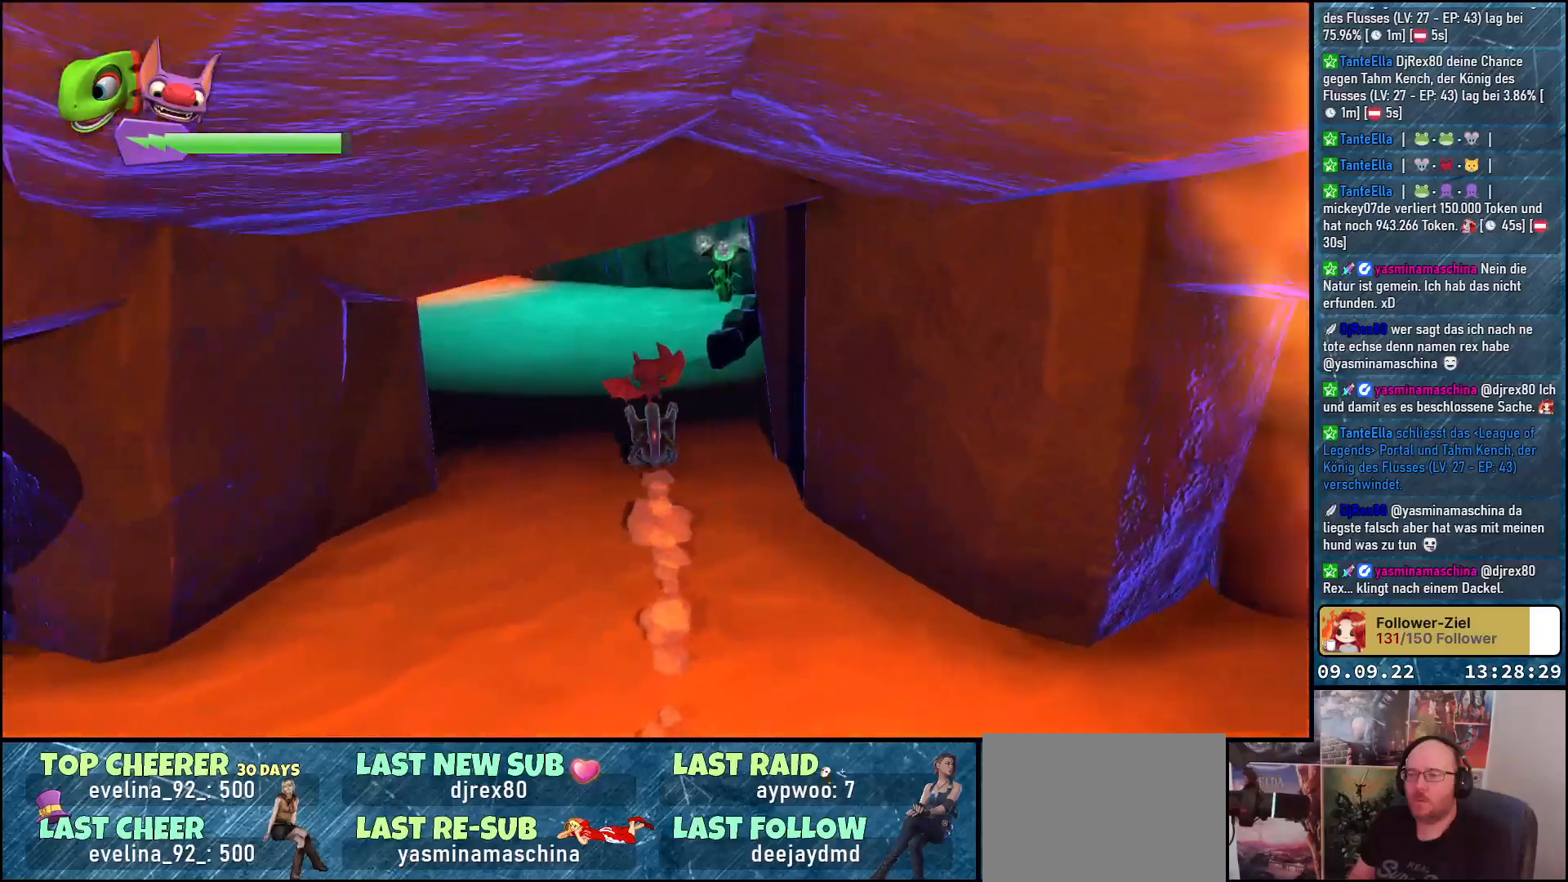
{"buttons": [], "left_stick": "up-left", "right_stick": "center", "events": [[67, "R2", "up"], [100, "right_stick", "center"]]}
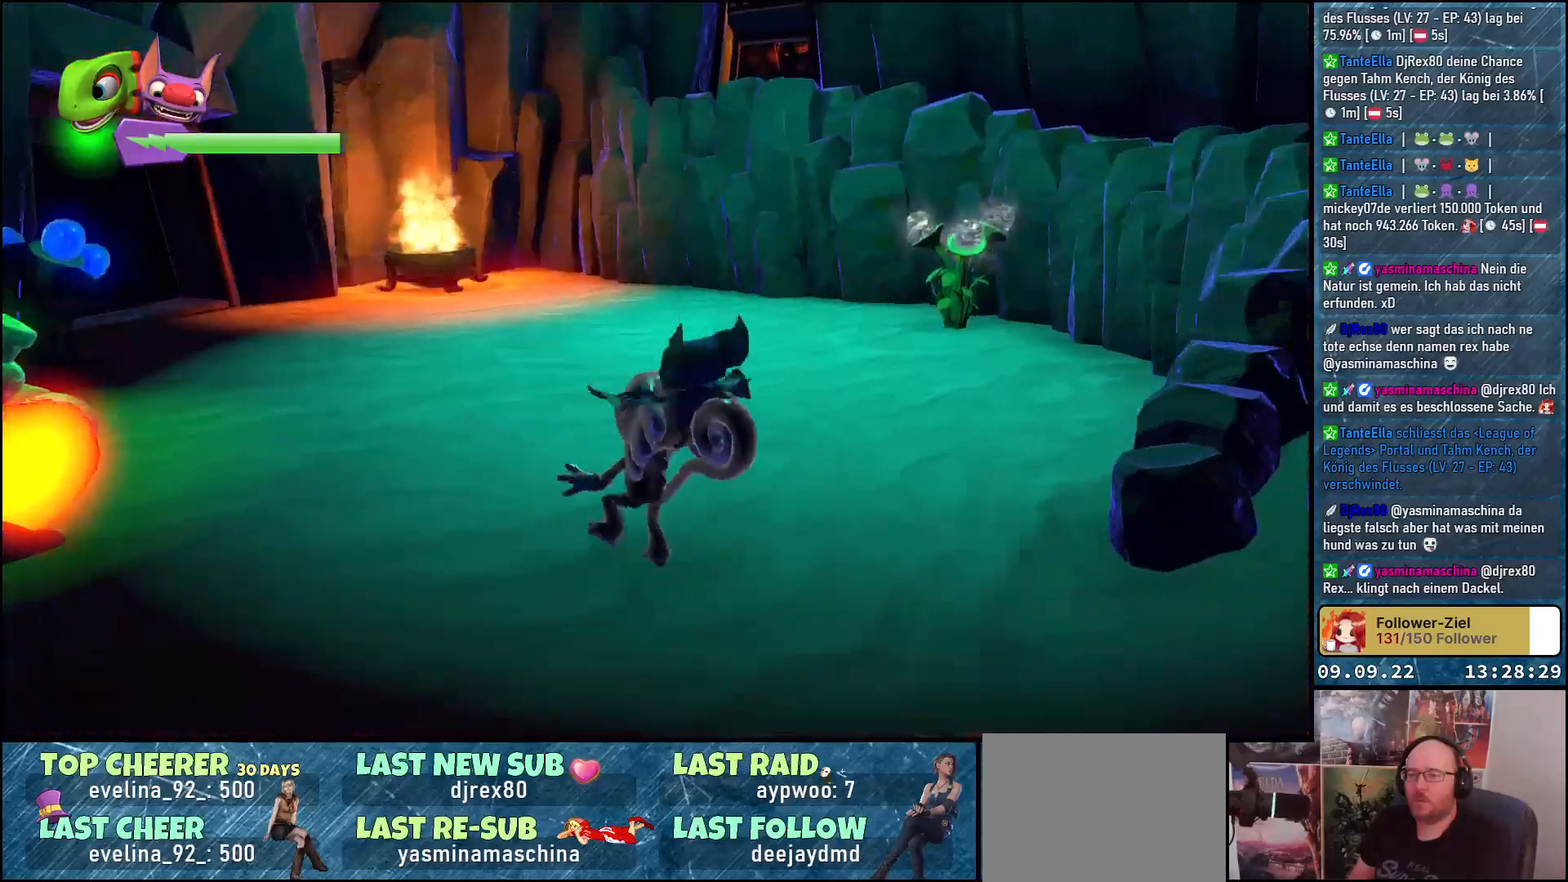
{"buttons": [], "left_stick": "right", "right_stick": "center", "events": [[83, "left_stick", "left"], [217, "B", "down"], [283, "left_stick", "center"], [300, "B", "up"], [367, "left_stick", "right"]]}
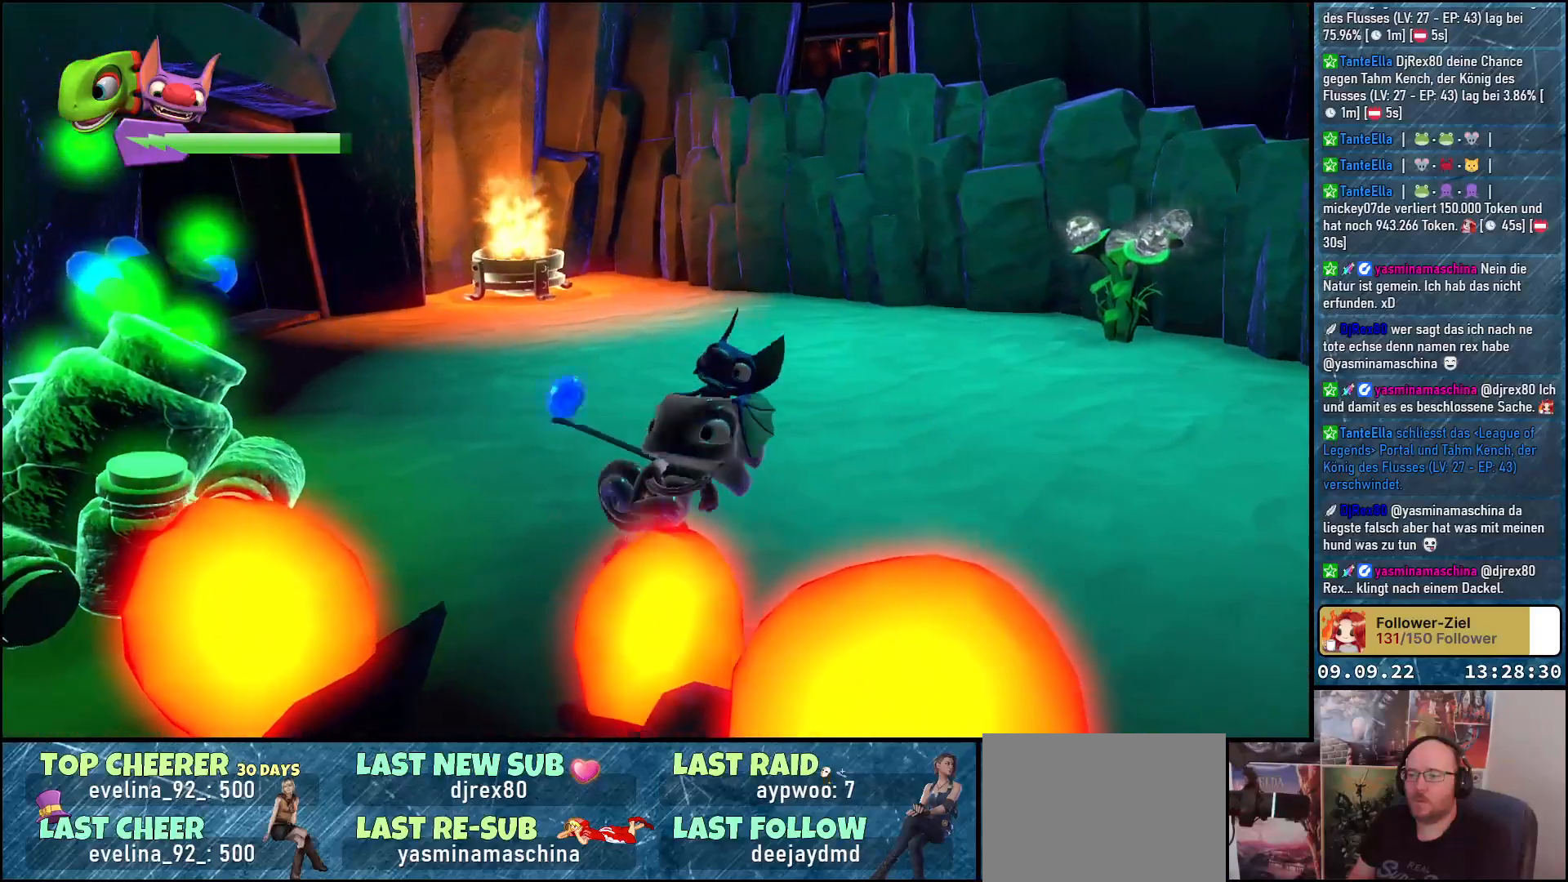
{"buttons": [], "left_stick": "center", "right_stick": "center", "events": [[100, "left_stick", "center"], [300, "left_stick", "left"], [333, "B", "down"], [350, "left_stick", "down-left"], [467, "B", "up"], [500, "left_stick", "center"]]}
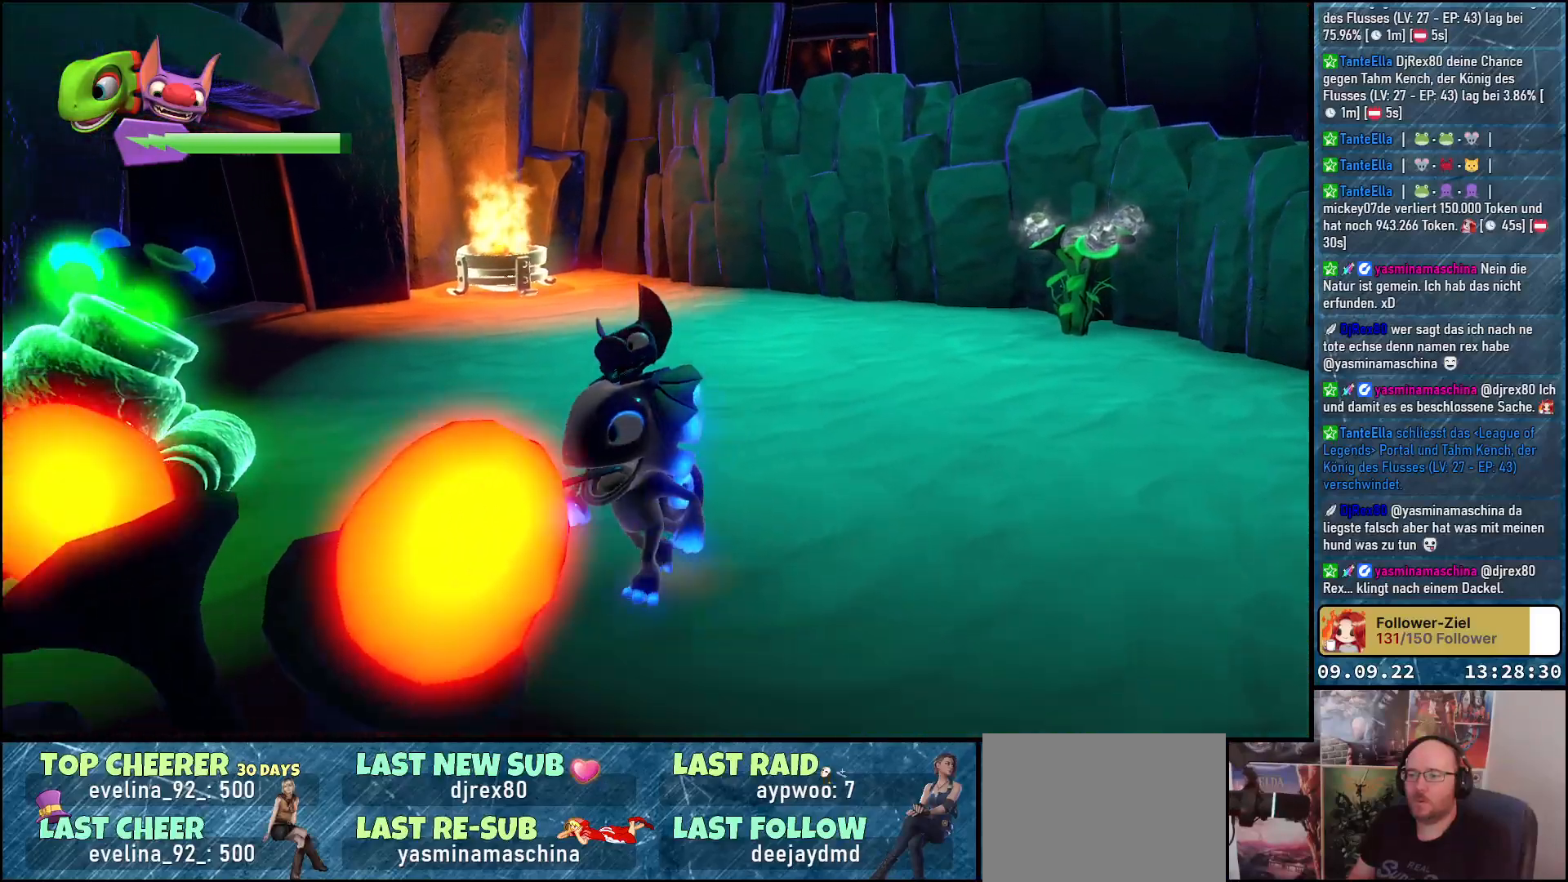
{"buttons": [], "left_stick": "down-right", "right_stick": "center", "events": [[383, "left_stick", "down-right"]]}